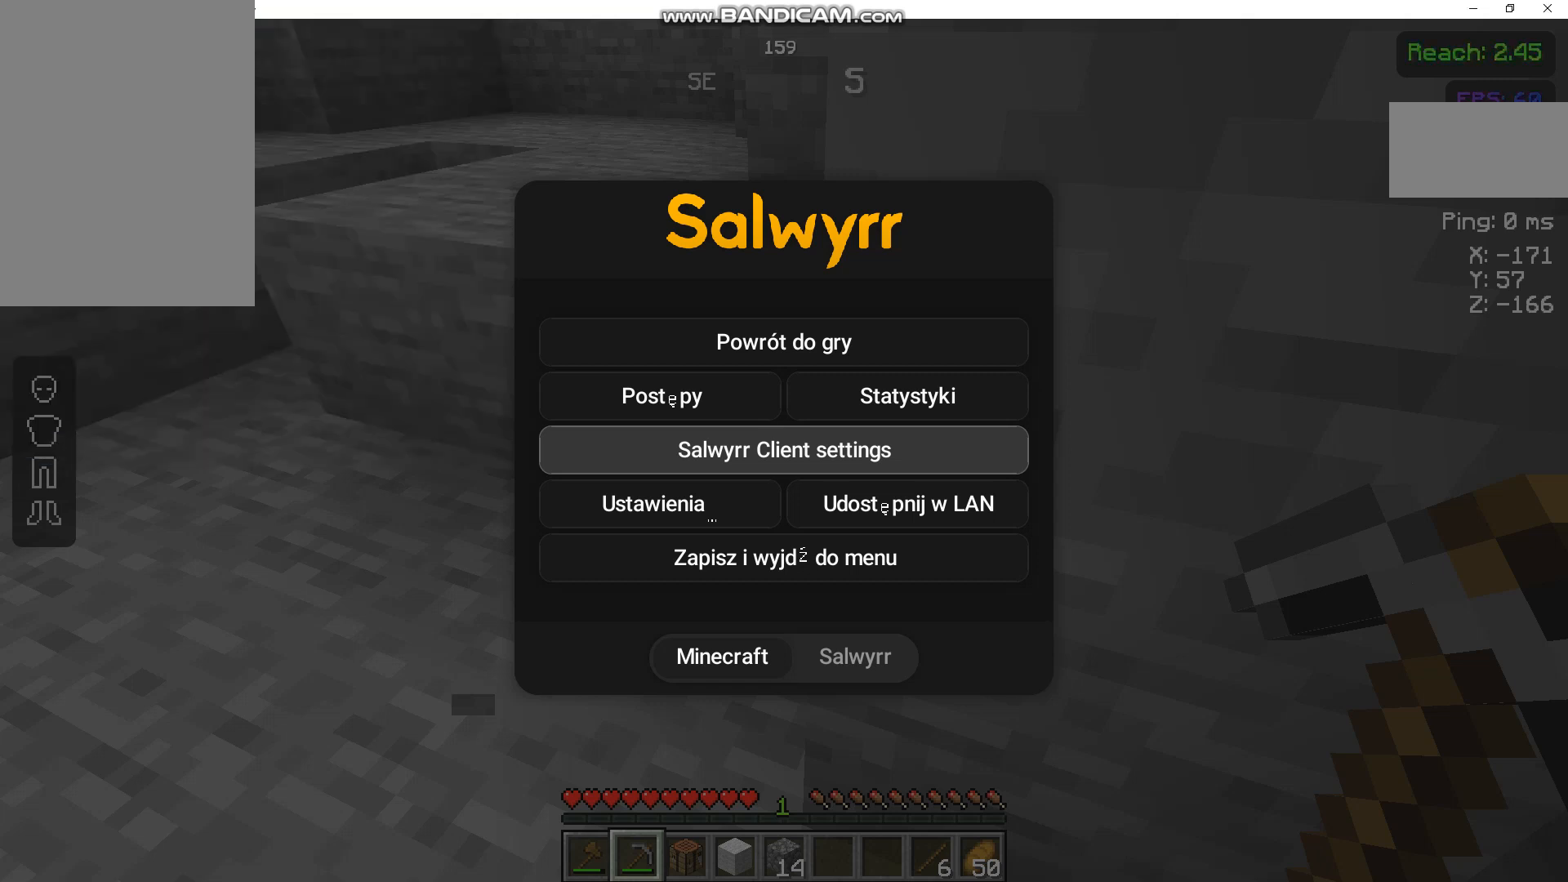
Gameplay with keyboard and mouse; each line is a JSON object with the keys and mouse buttons held at the frame after it. "events" lists presses ("down") and releases ("up") of "a", "d", "s", "space", "w", "mouse_left" and "mouse_right" between this image and that frame as [ms after this image, input, new state], when the widget could be followed in between. "mouse_left", "mouse_right" = the "left", "right" buttons of the "mouse" list. No other keys are recorded. Fast repeated clicks can show as one long hold. Not read: mouse_move.
{"keys": ["w"], "mouse": ["left"], "events": [[300, "mouse_left", "down"], [400, "w", "down"]]}
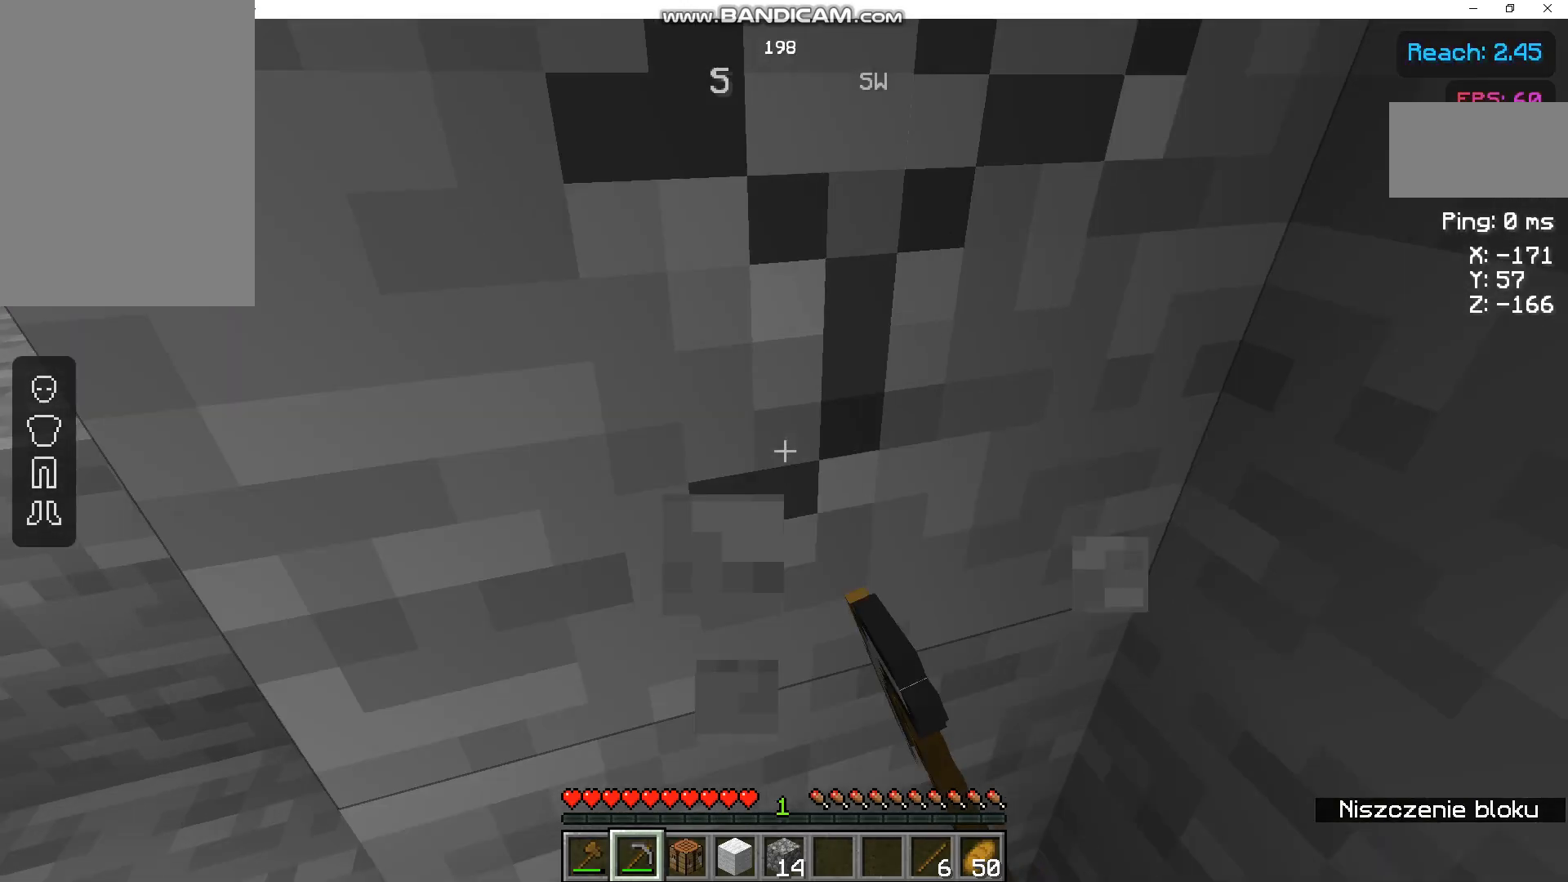
{"keys": ["w"], "mouse": ["left"], "events": []}
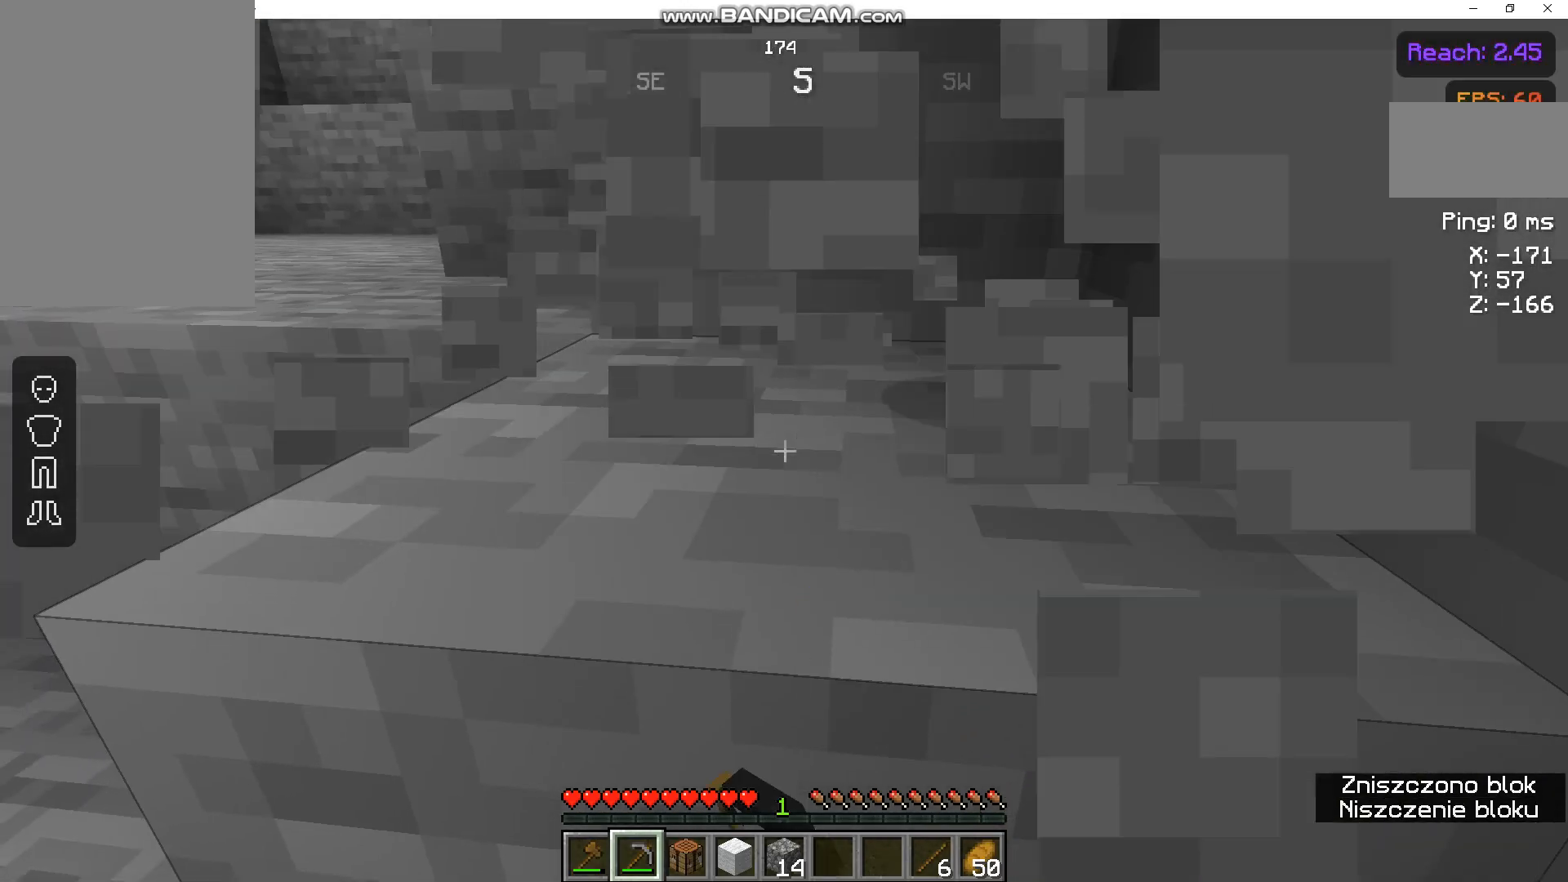
{"keys": ["d", "w"], "mouse": ["left"], "events": [[367, "d", "down"]]}
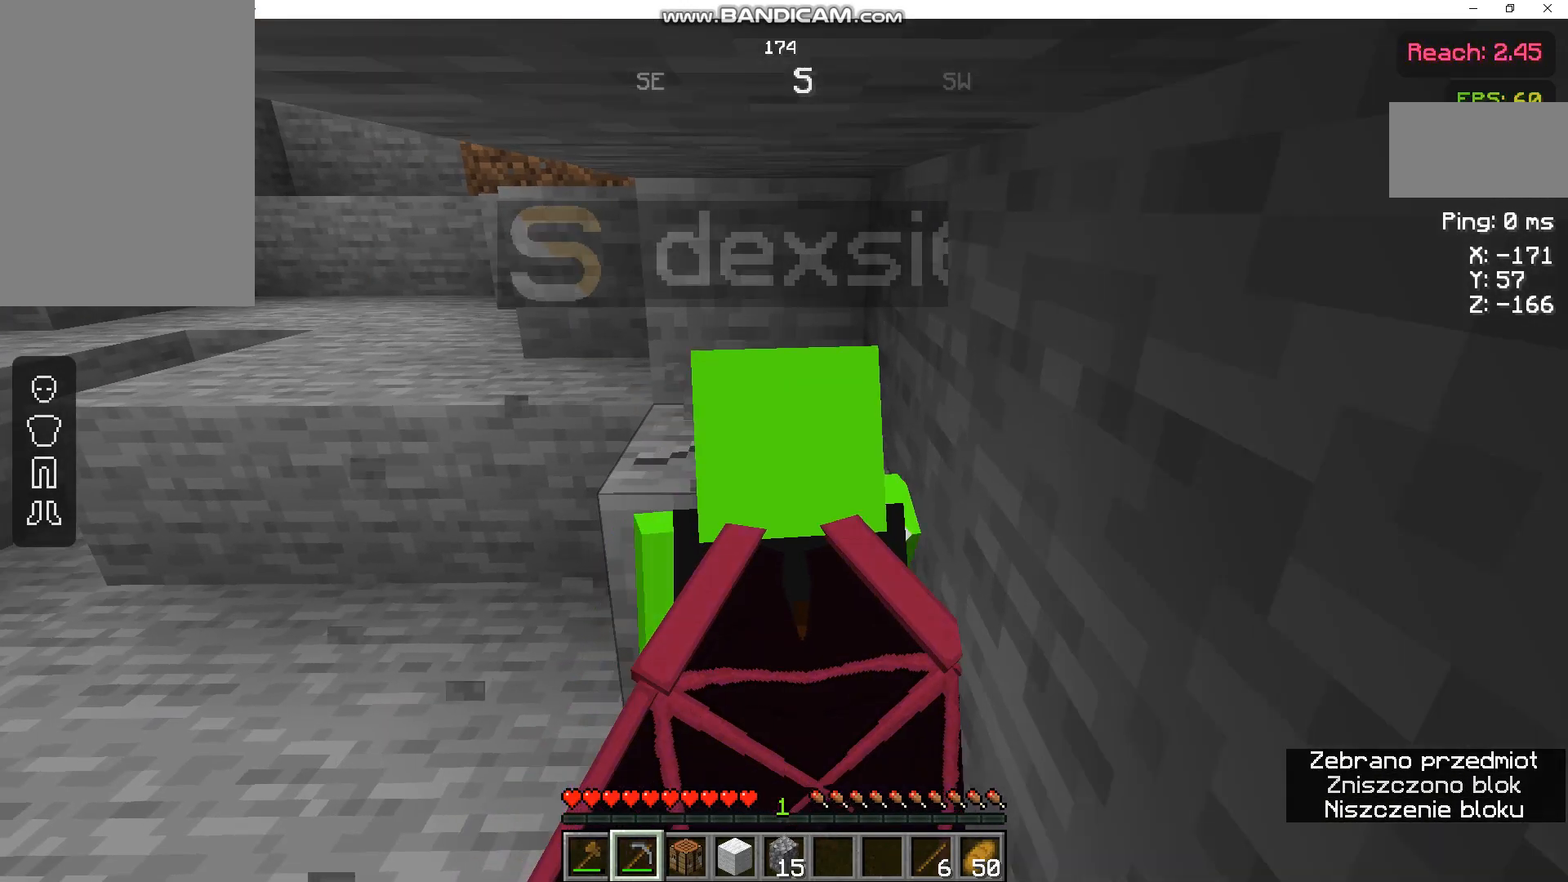
{"keys": ["w"], "mouse": ["left"], "events": [[333, "d", "up"]]}
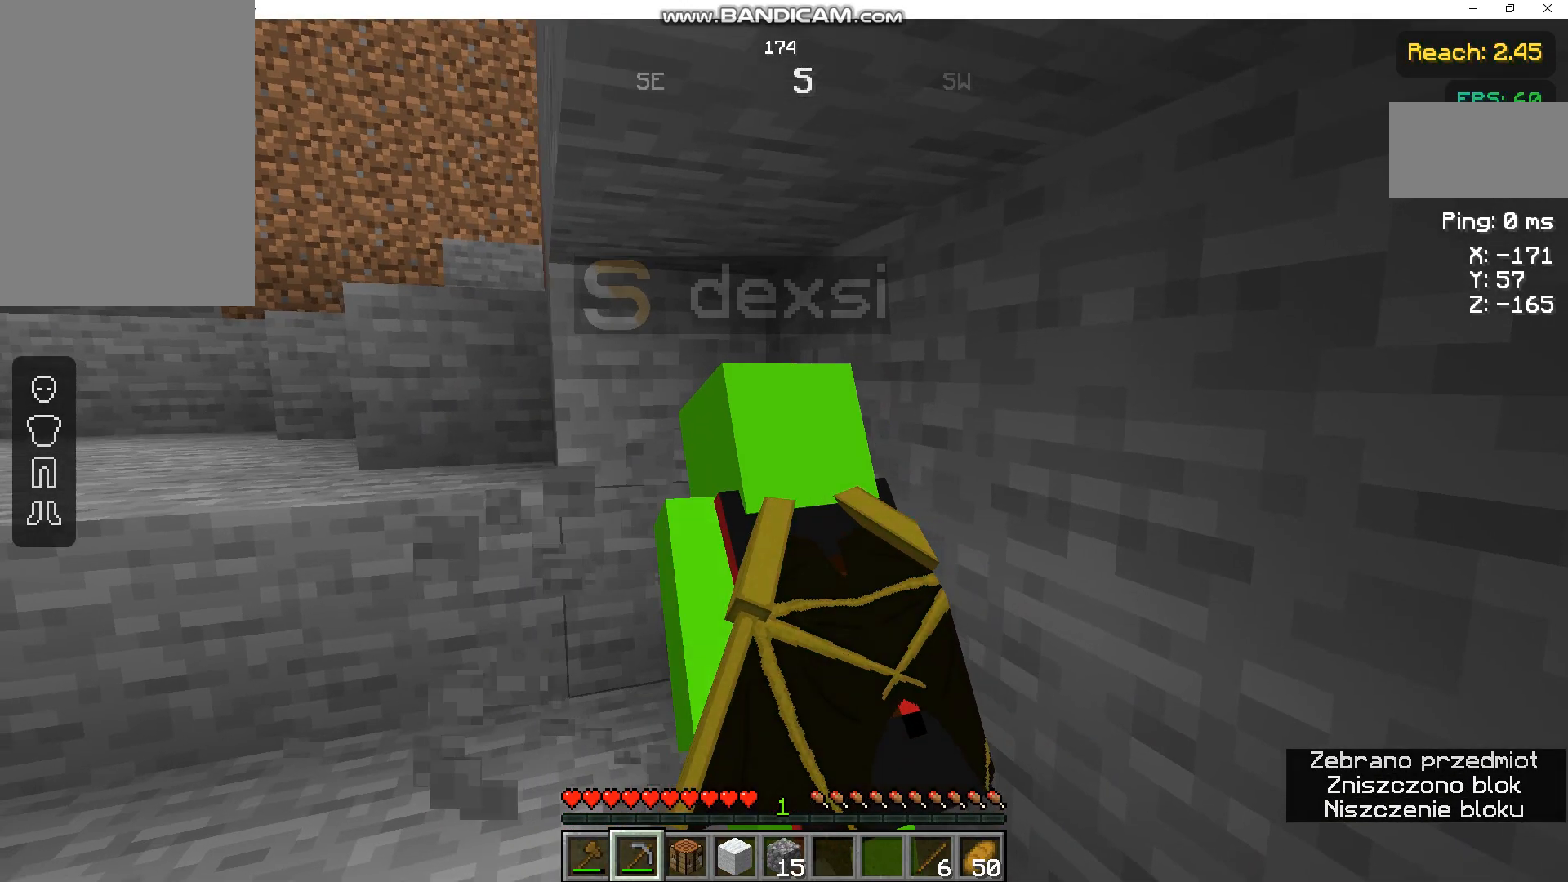
{"keys": ["d", "w"], "mouse": ["left"], "events": [[267, "d", "down"]]}
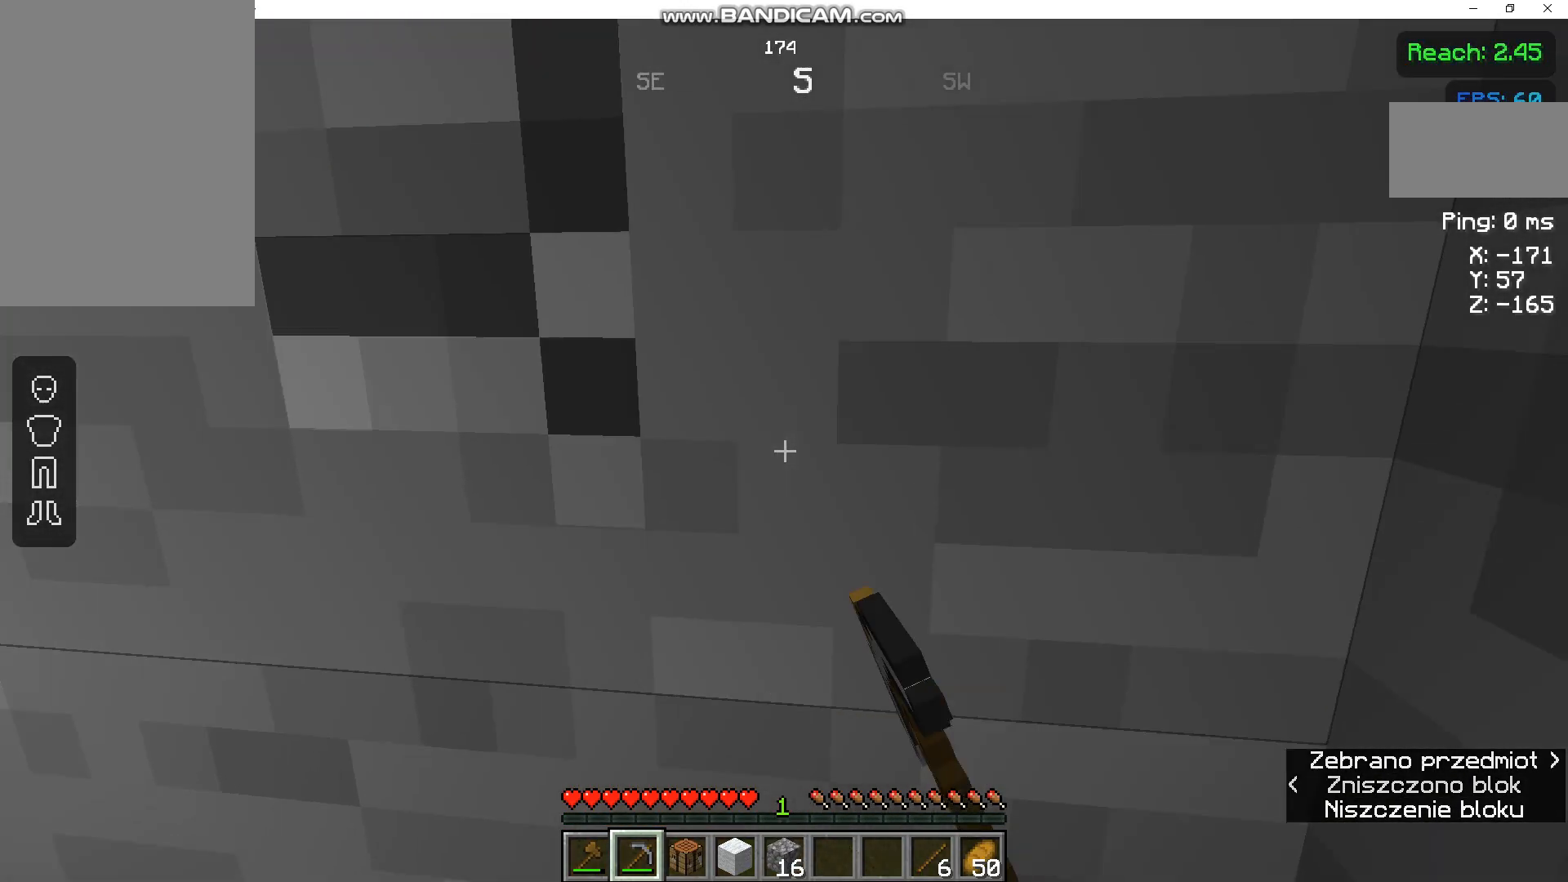
{"keys": ["d", "w"], "mouse": ["left"], "events": [[33, "d", "up"], [167, "d", "down"]]}
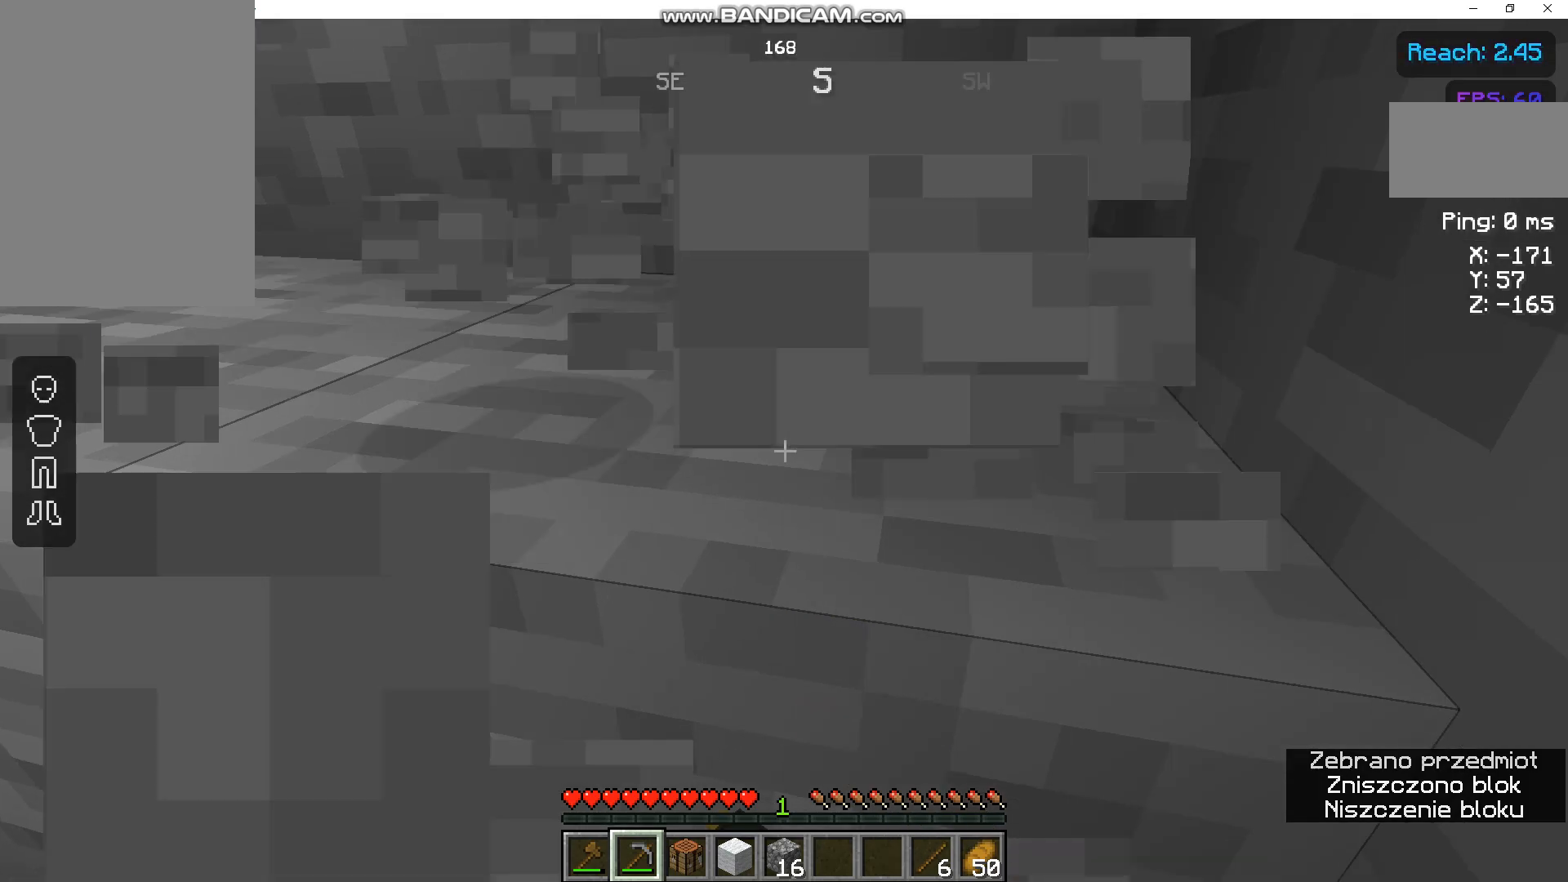
{"keys": ["d", "w"], "mouse": ["left"], "events": []}
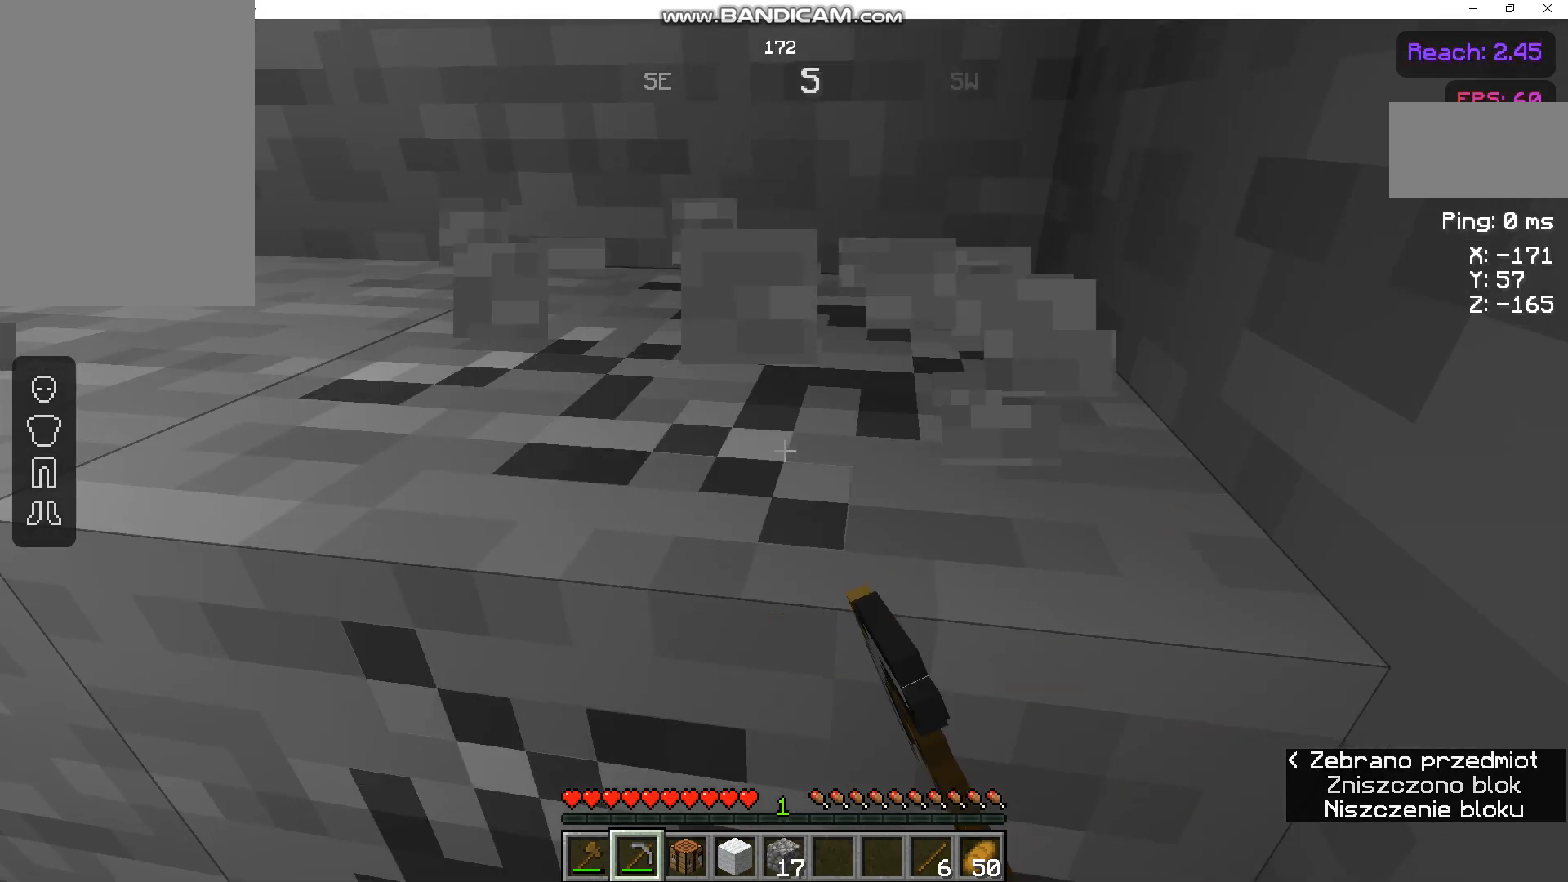
{"keys": ["w"], "mouse": ["left"], "events": [[267, "d", "up"]]}
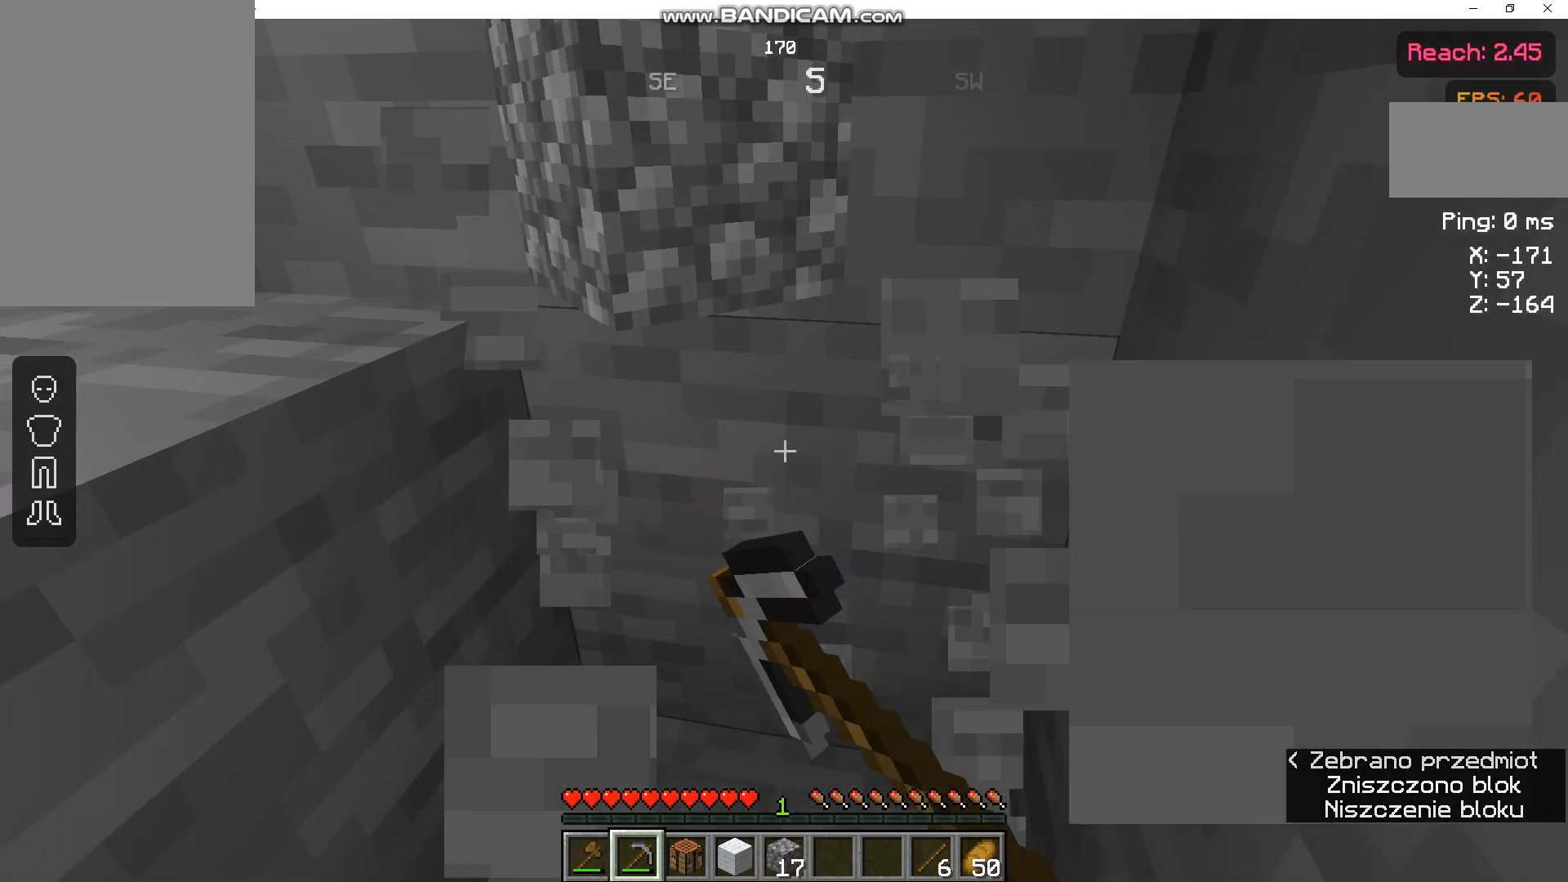
{"keys": ["d", "w"], "mouse": ["left"], "events": [[200, "d", "down"]]}
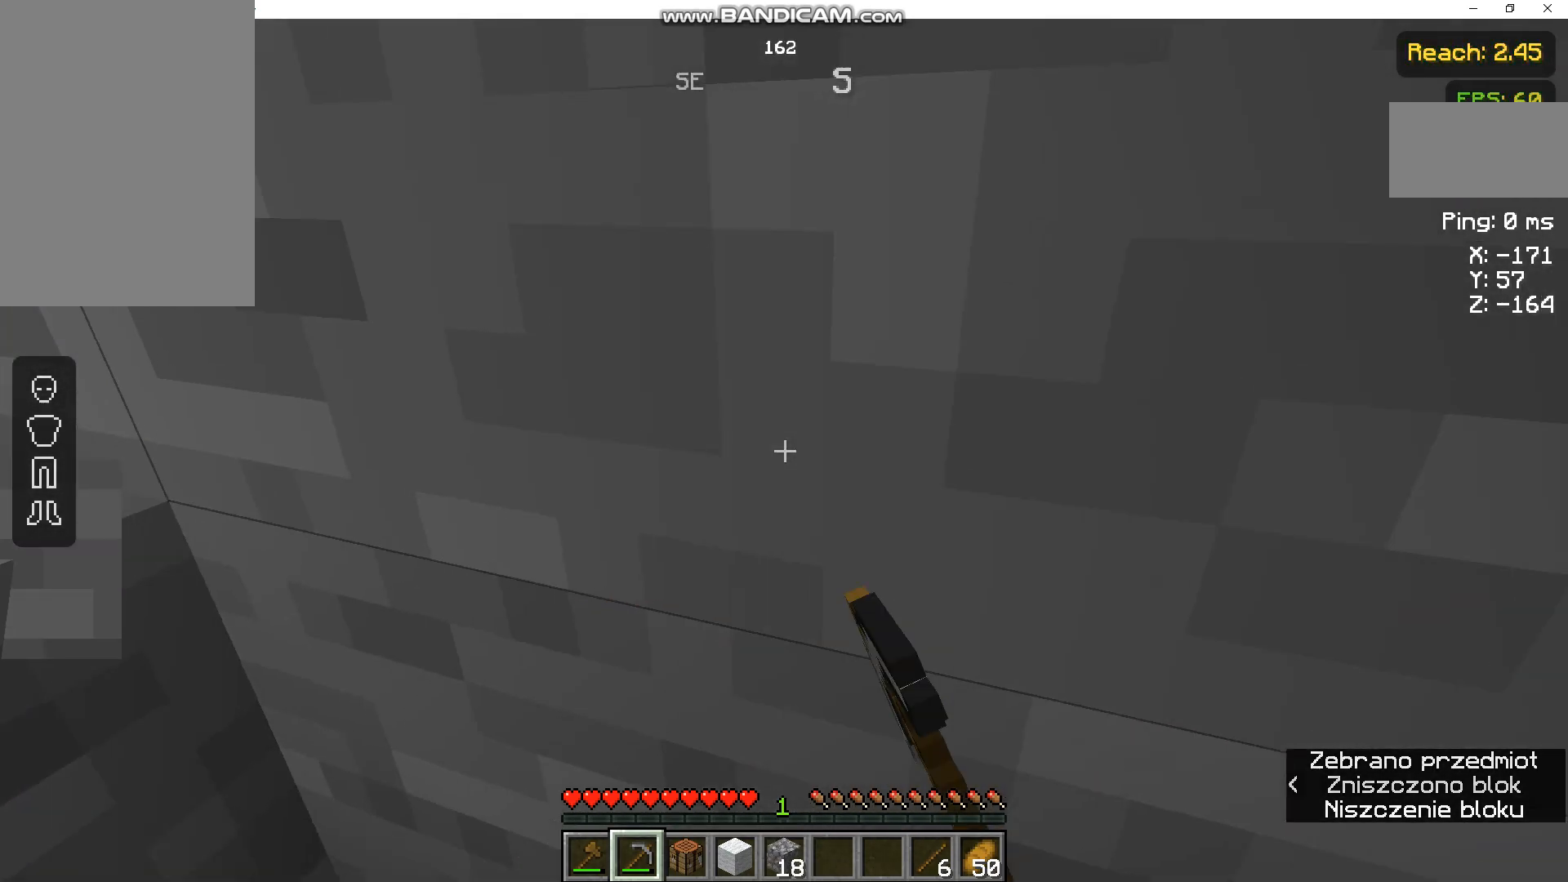
{"keys": ["d", "w"], "mouse": ["left"], "events": []}
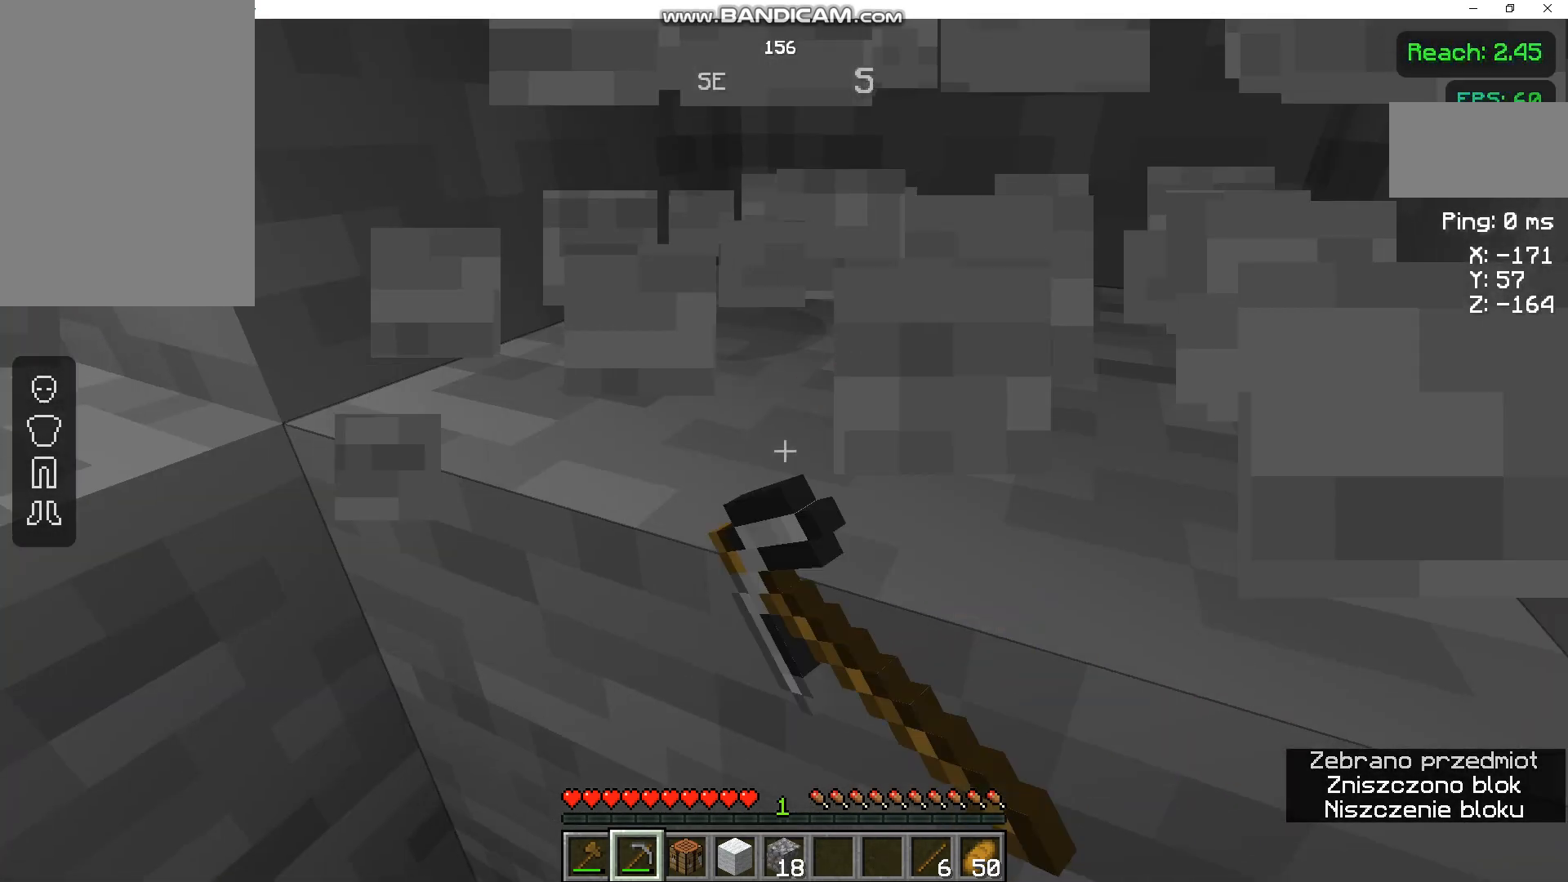
{"keys": ["d", "w"], "mouse": ["left"], "events": []}
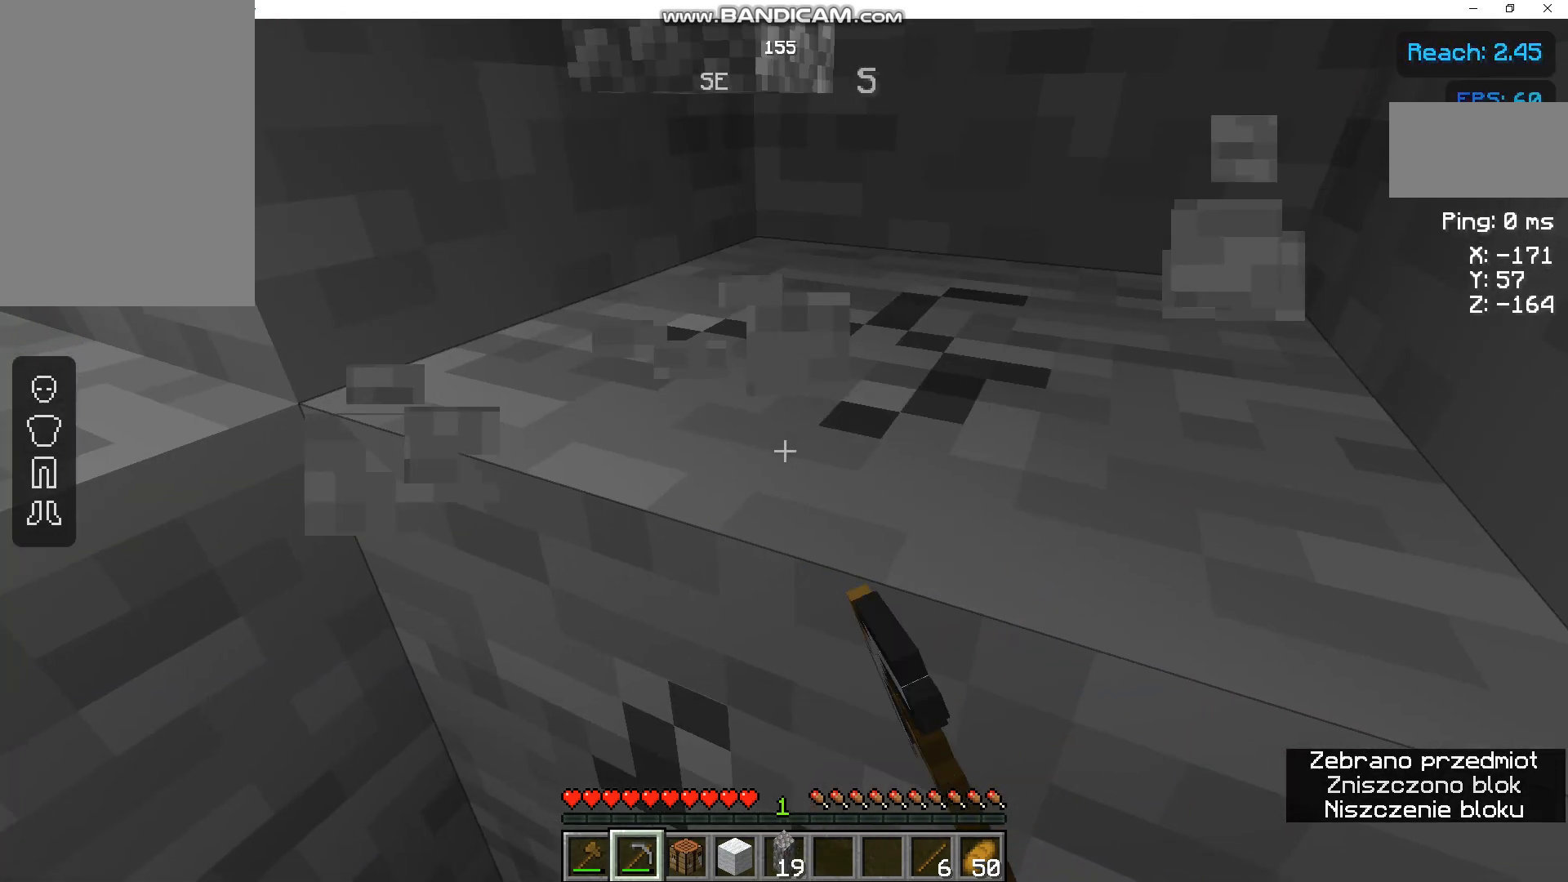
{"keys": ["w"], "mouse": ["left"], "events": [[500, "d", "up"]]}
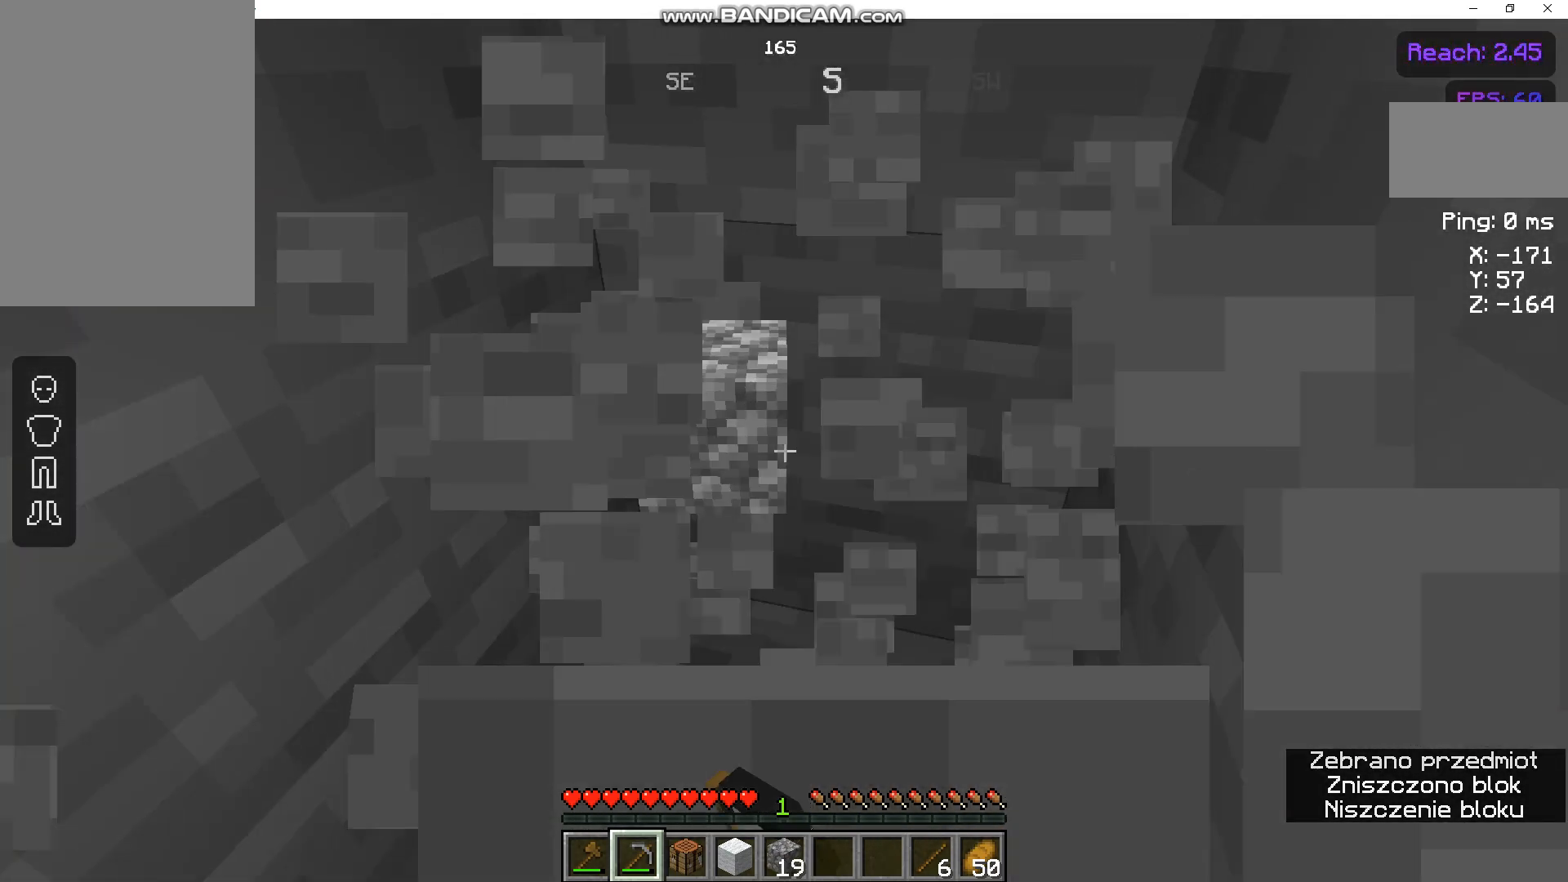
{"keys": [], "mouse": [], "events": [[100, "mouse_left", "up"], [267, "w", "up"]]}
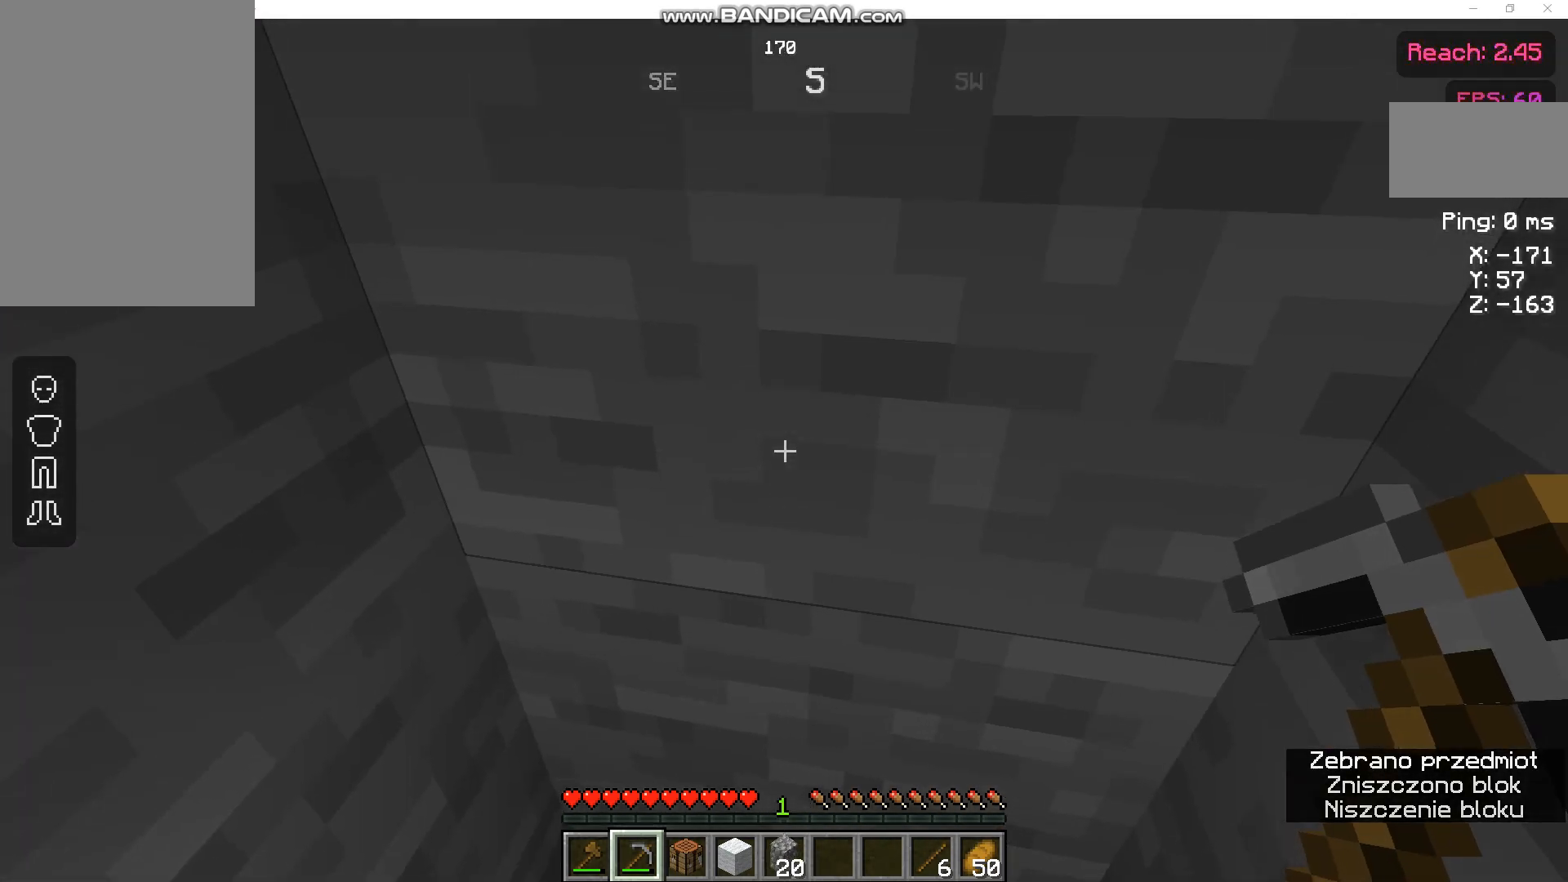
{"keys": [], "mouse": [], "events": []}
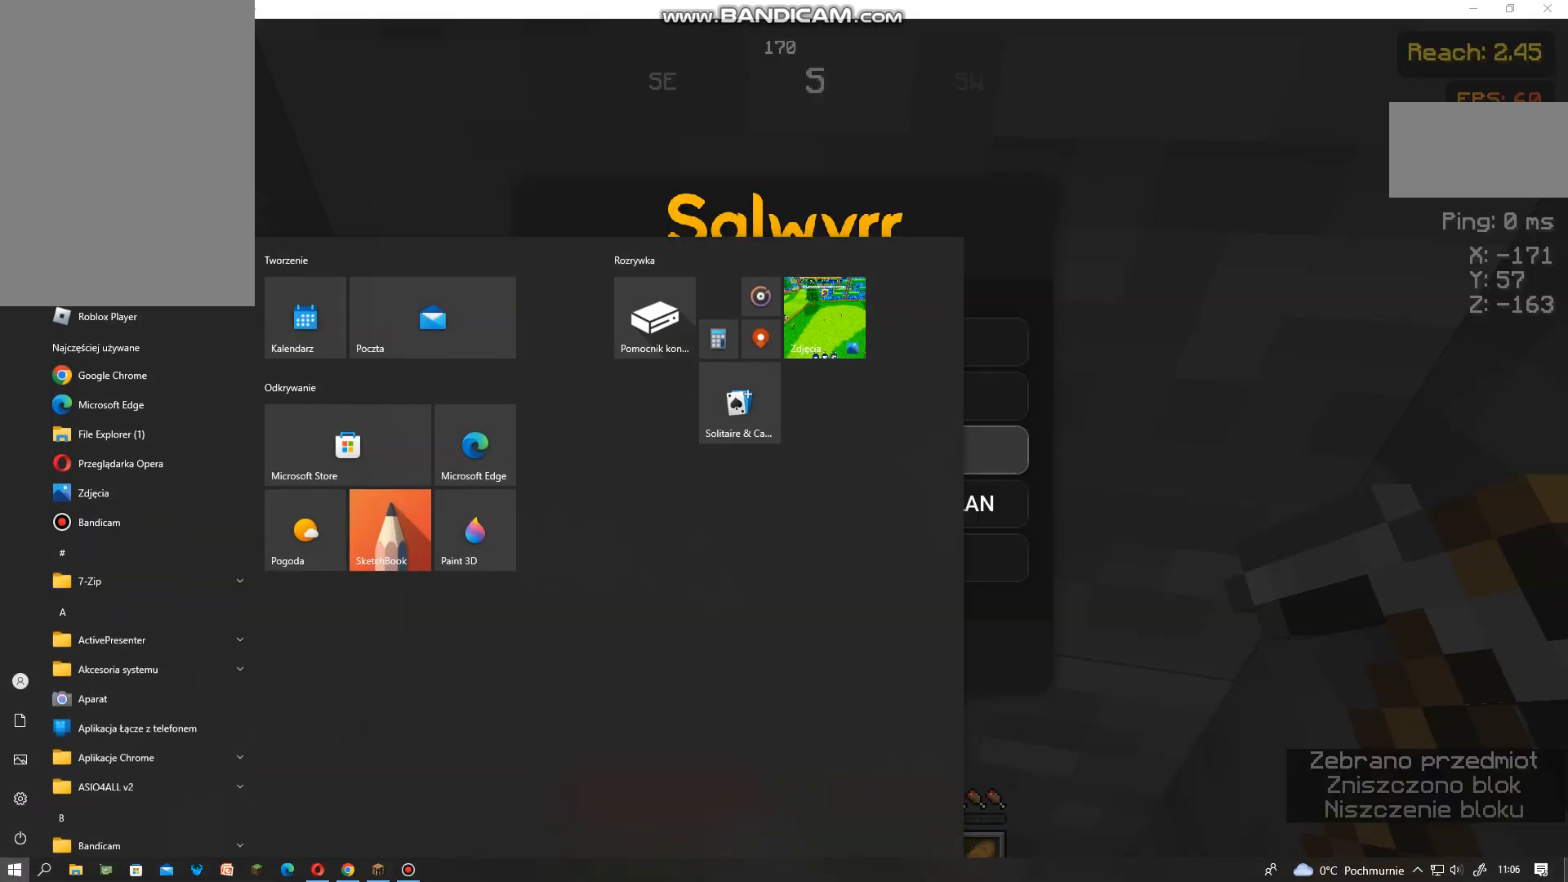
{"keys": [], "mouse": [], "events": []}
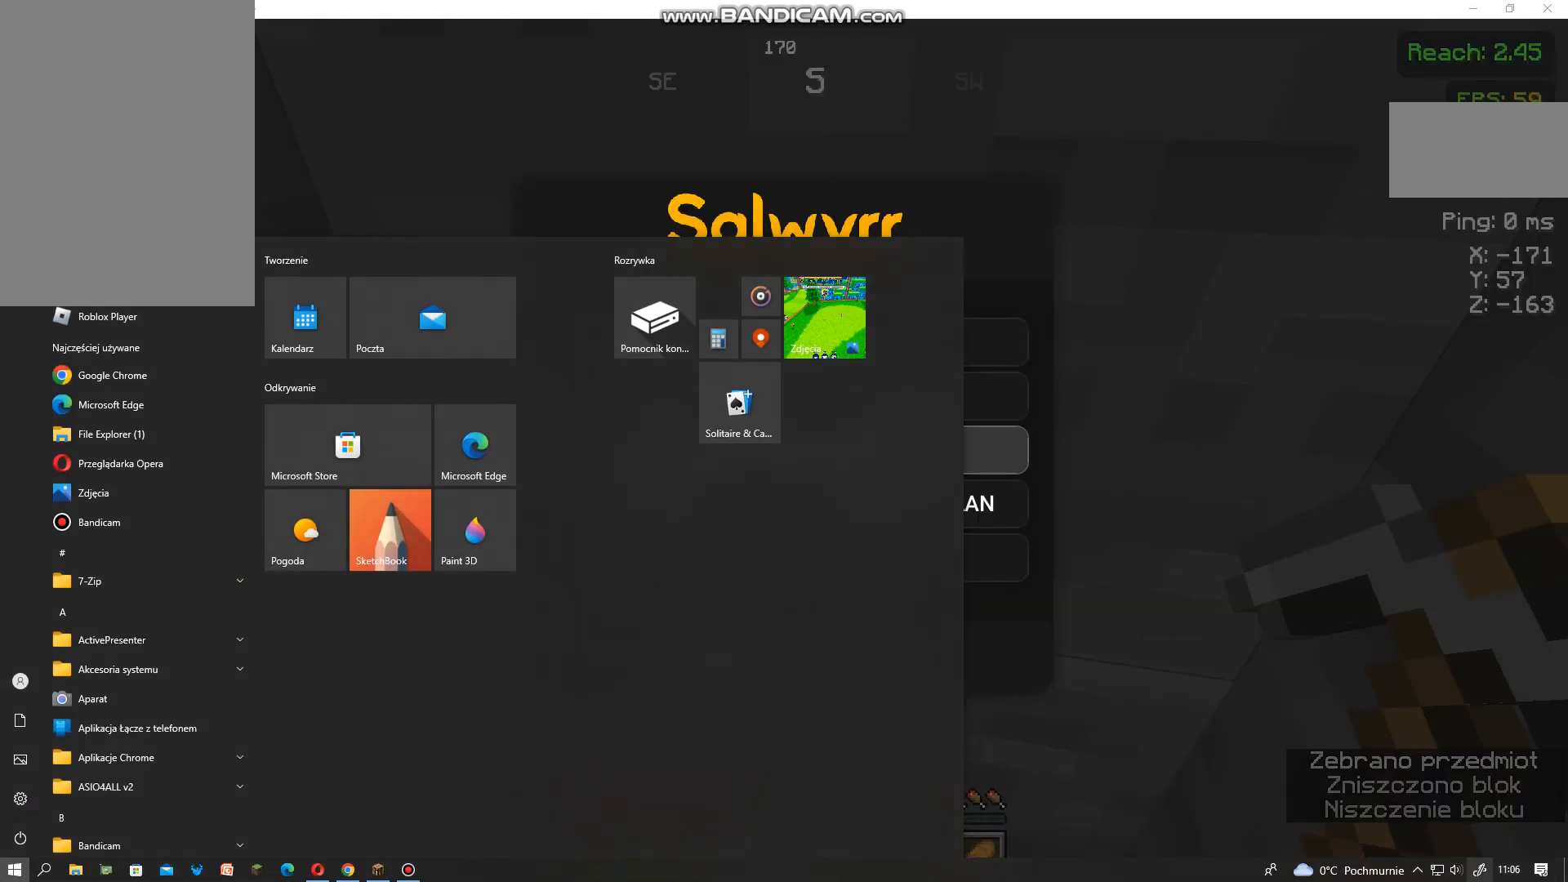
{"keys": [], "mouse": [], "events": []}
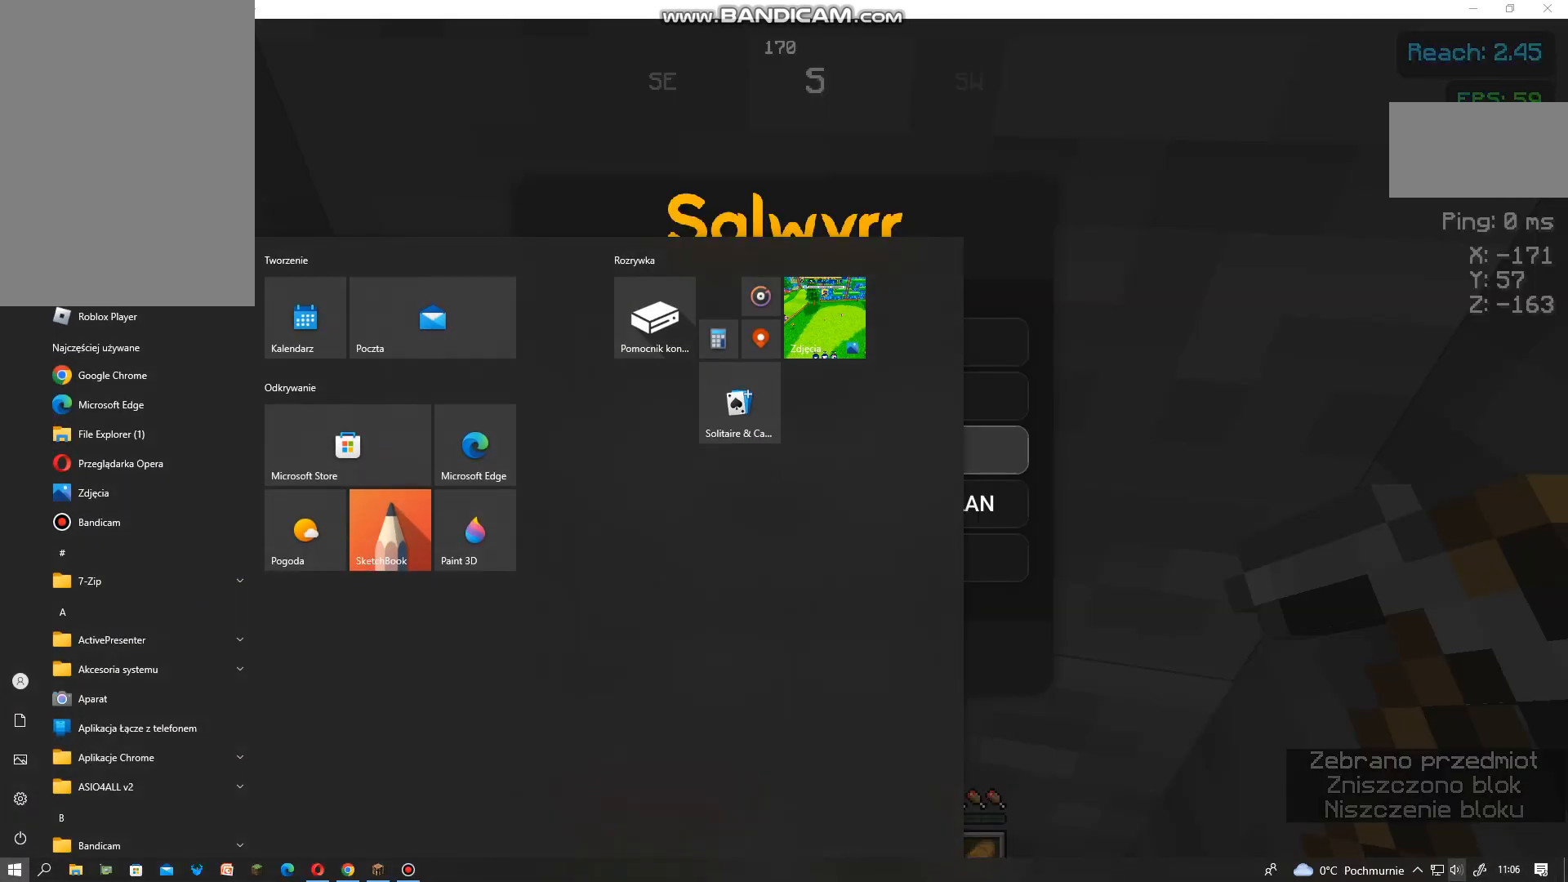
{"keys": [], "mouse": [], "events": []}
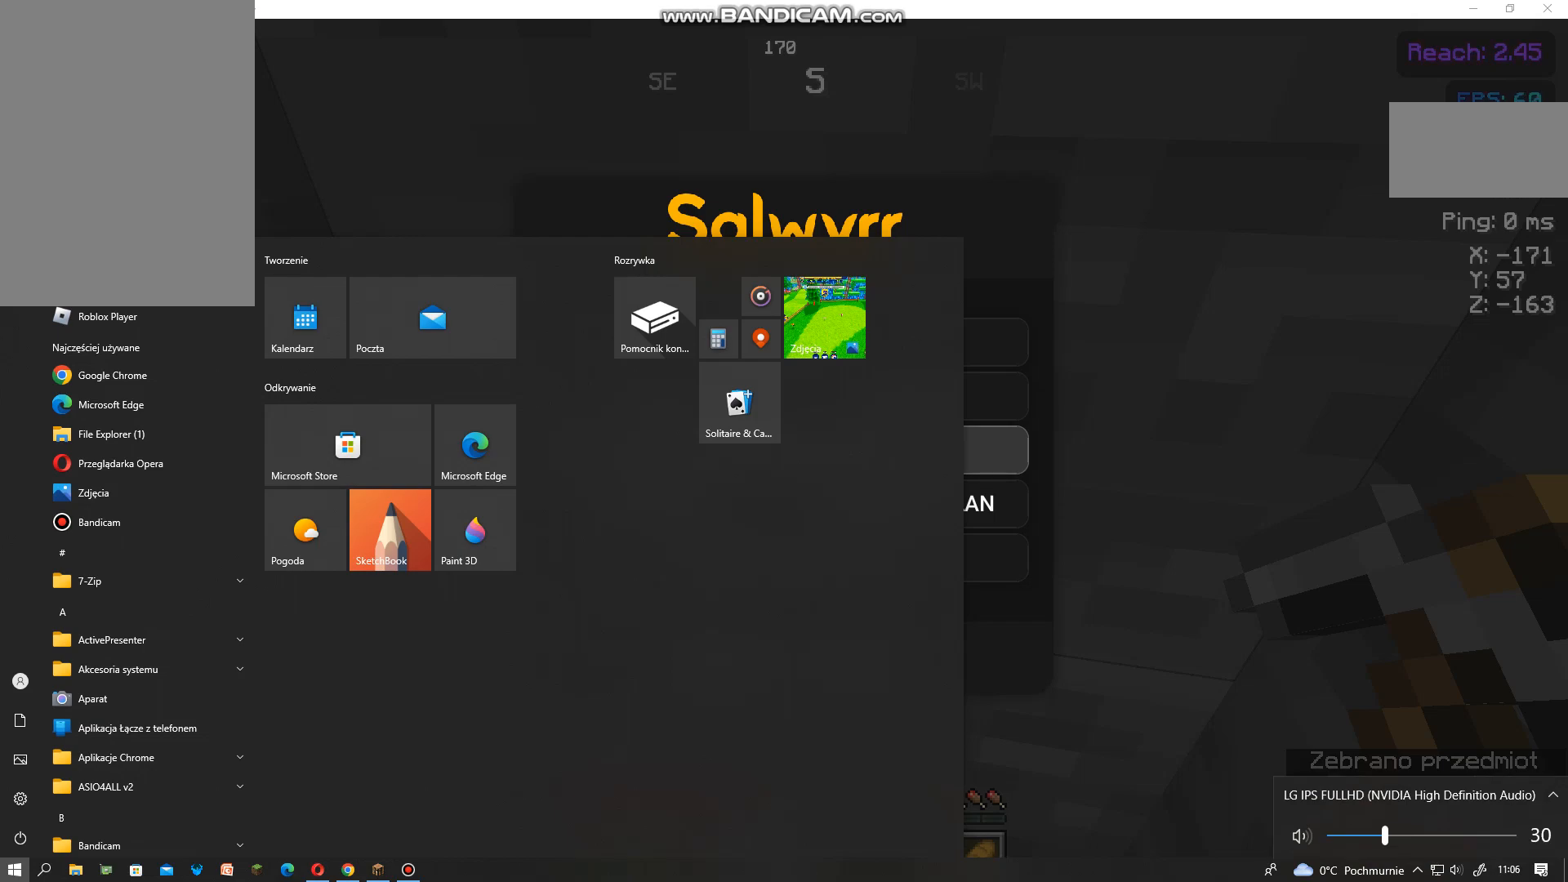
{"keys": [], "mouse": [], "events": []}
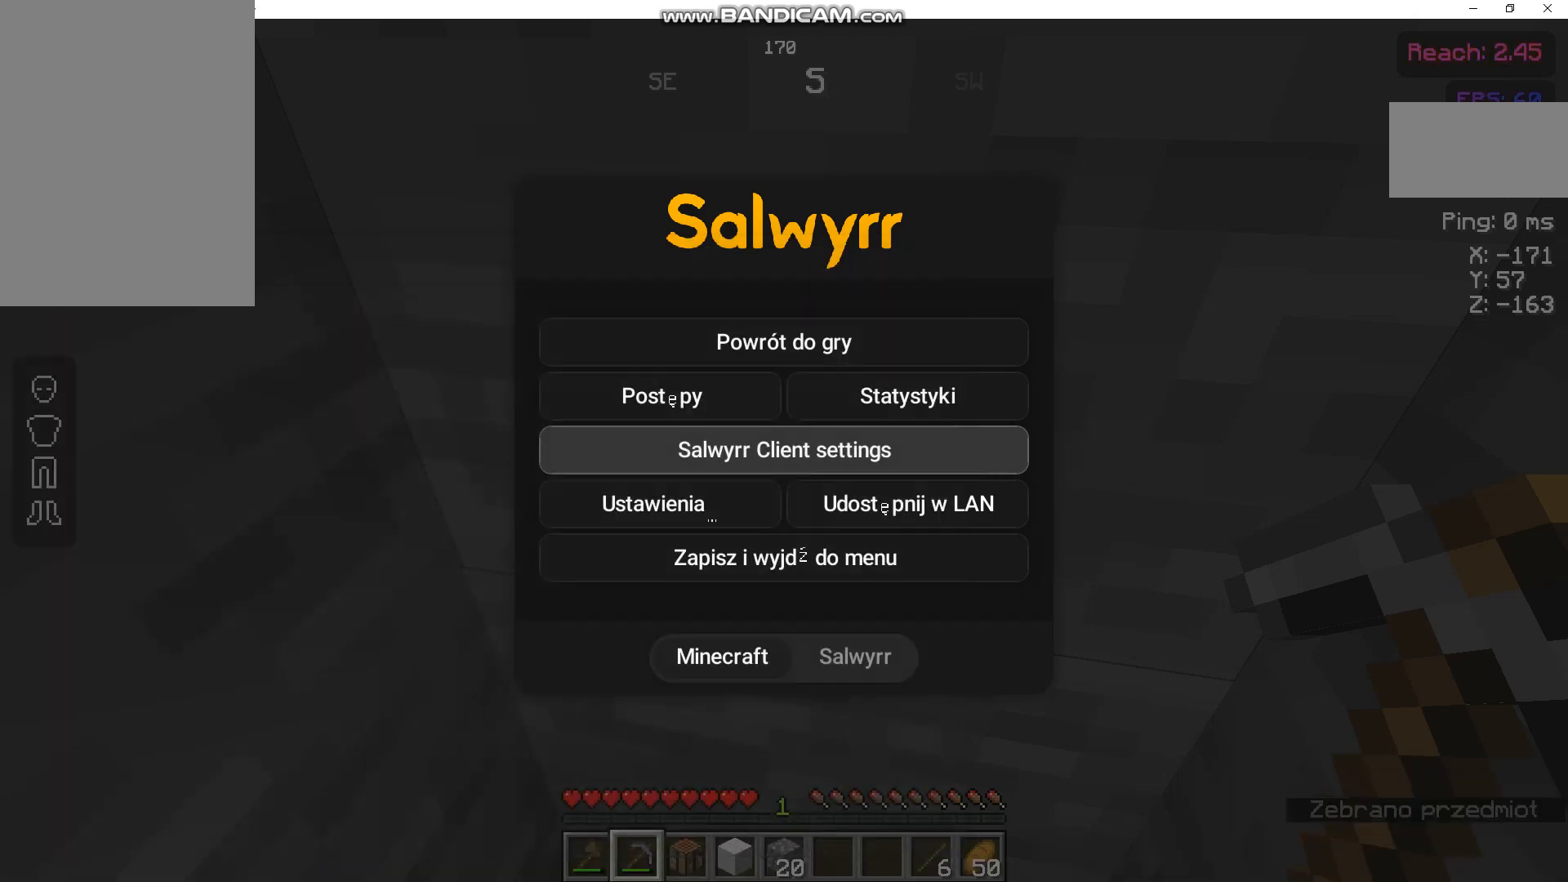
{"keys": [], "mouse": [], "events": []}
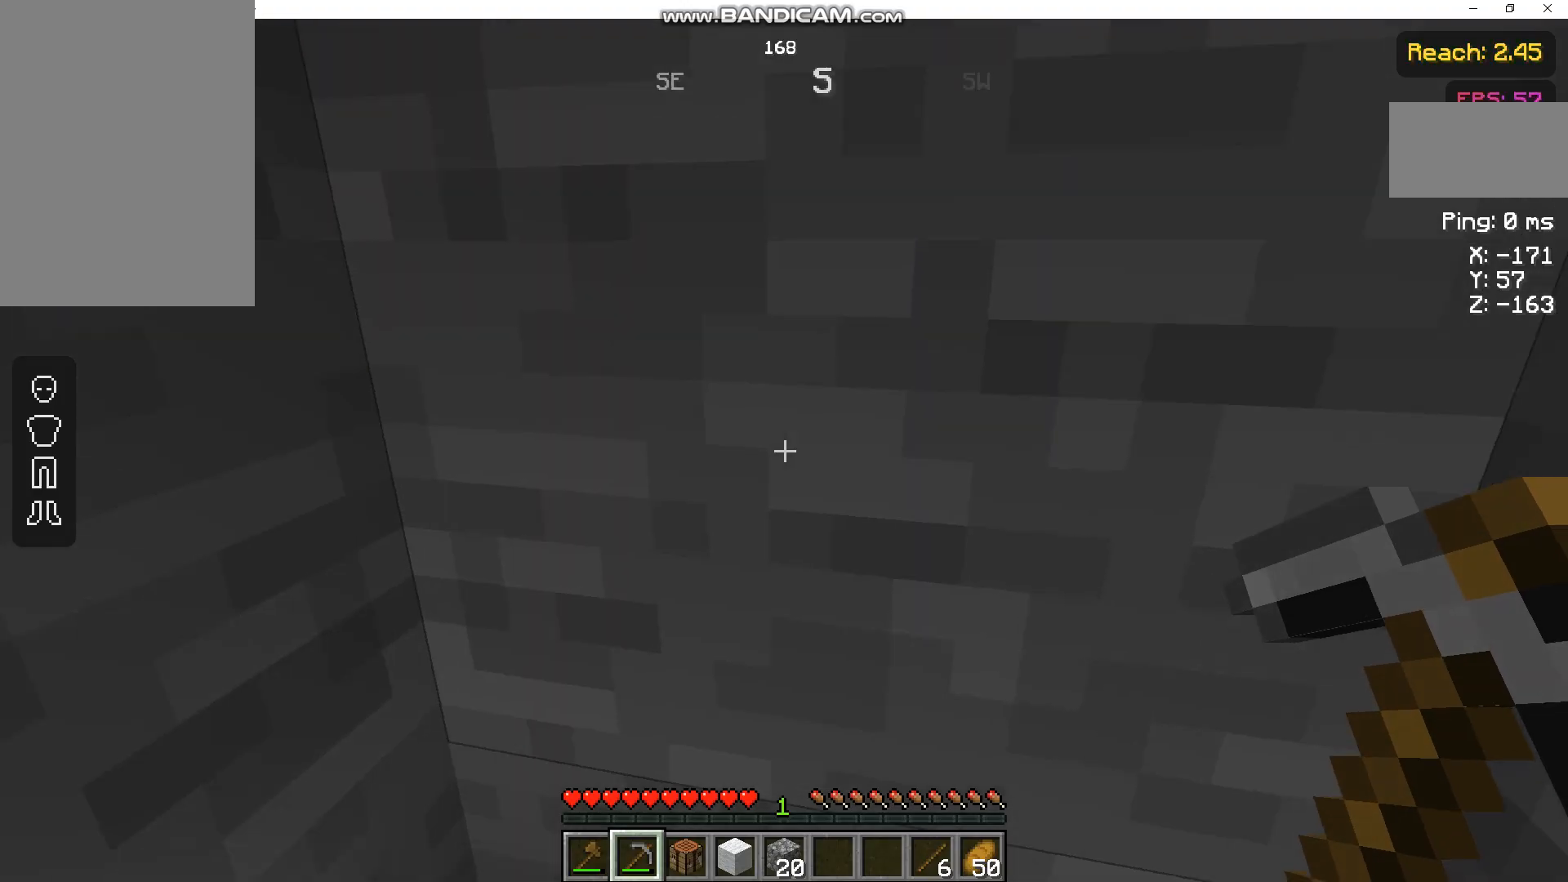
{"keys": [], "mouse": ["left"], "events": [[33, "mouse_left", "down"]]}
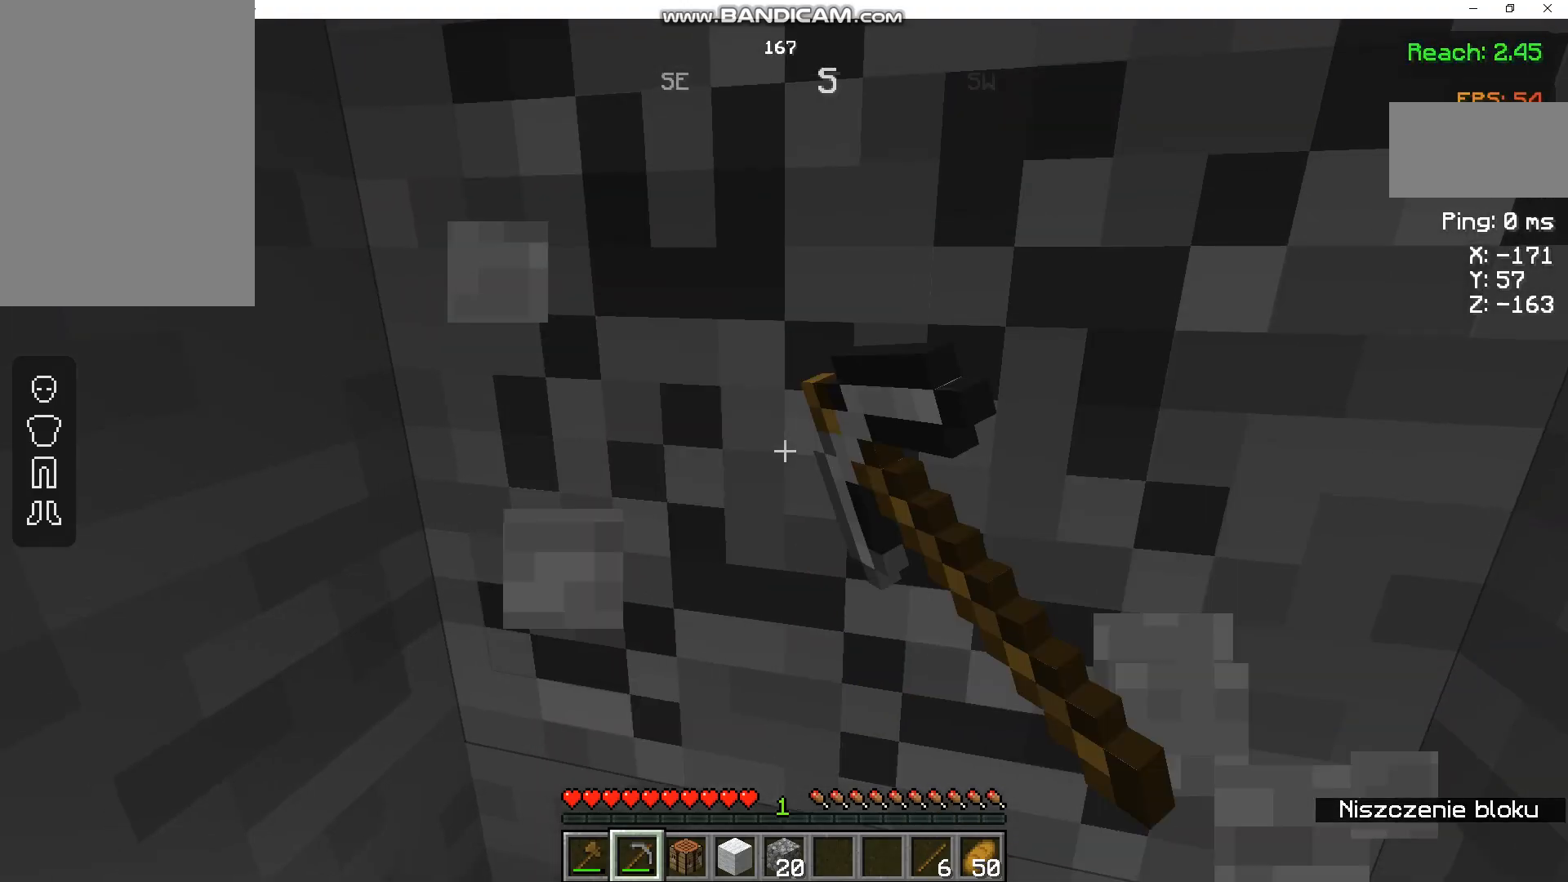
{"keys": ["d", "w"], "mouse": ["left"], "events": [[467, "d", "down"], [467, "w", "down"]]}
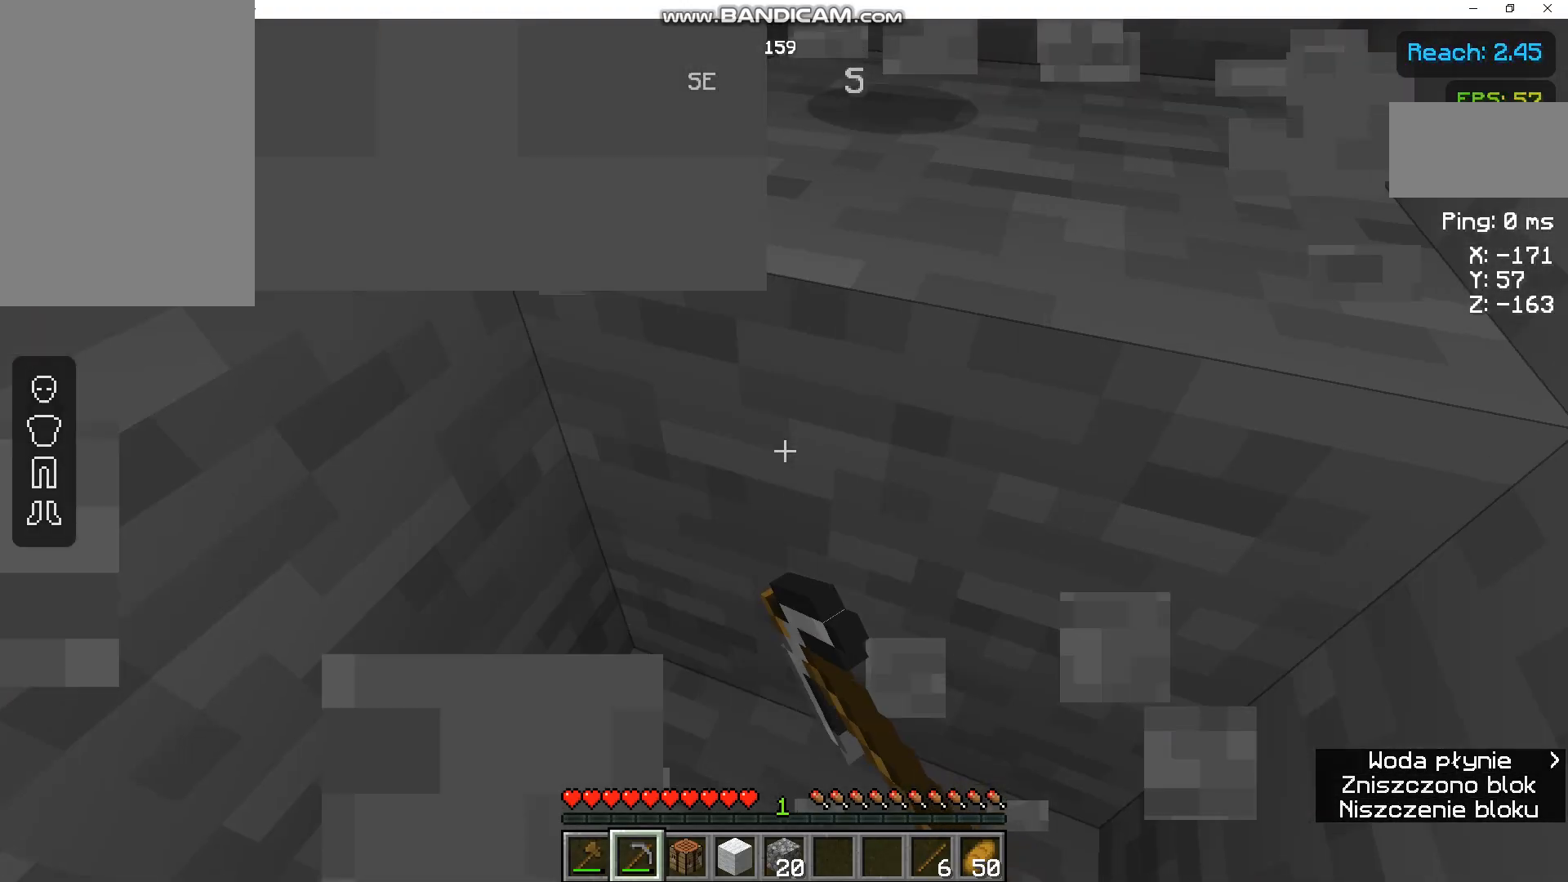
{"keys": ["d", "w"], "mouse": ["left"], "events": []}
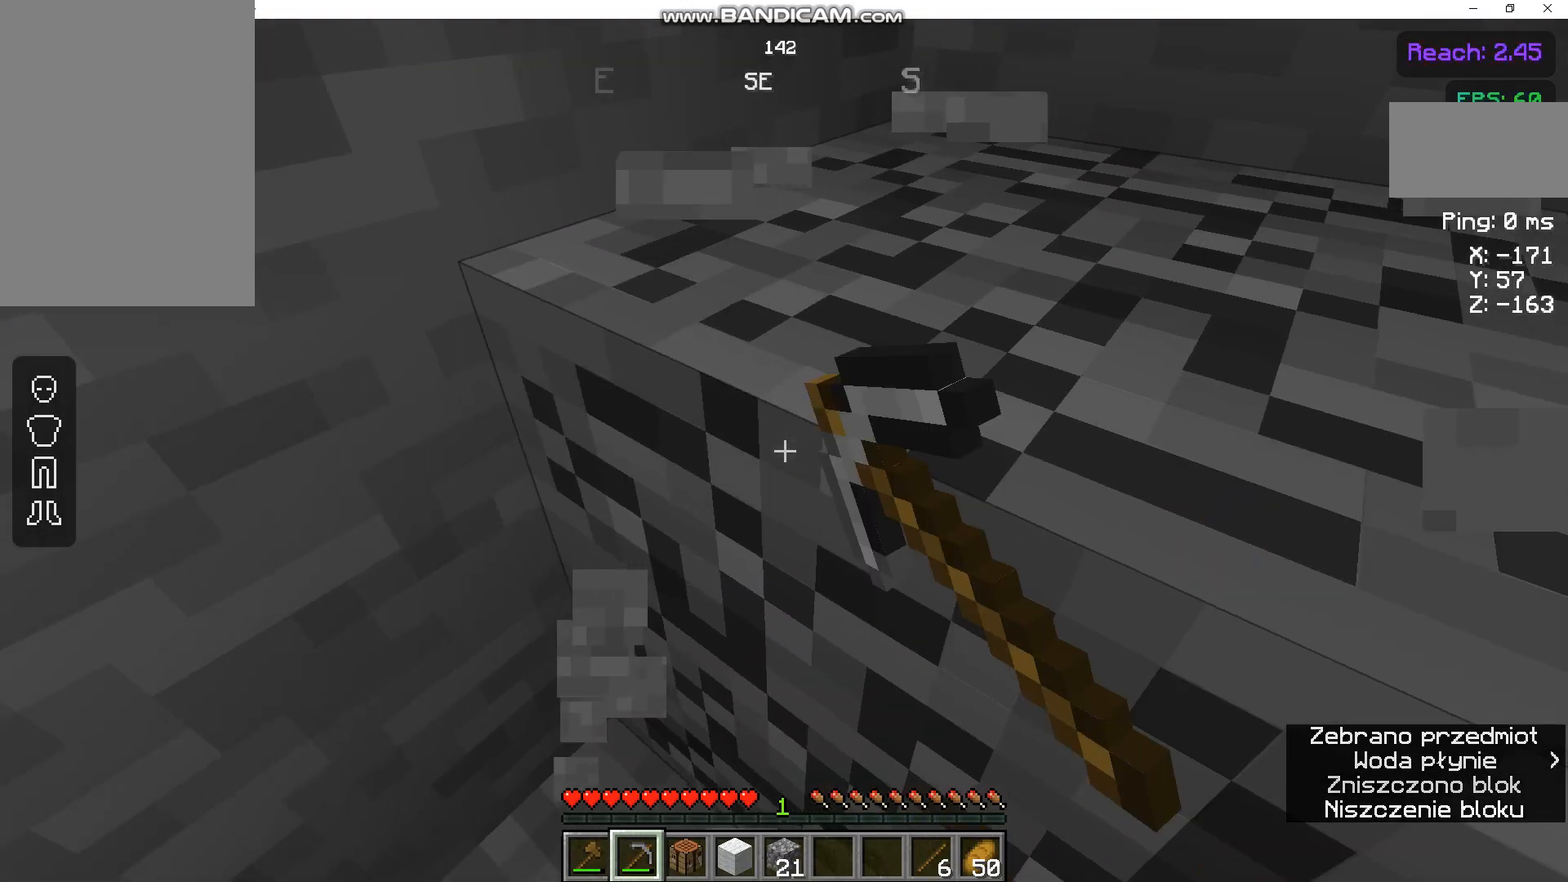
{"keys": [], "mouse": [], "events": [[367, "mouse_left", "up"], [433, "d", "up"], [500, "w", "up"]]}
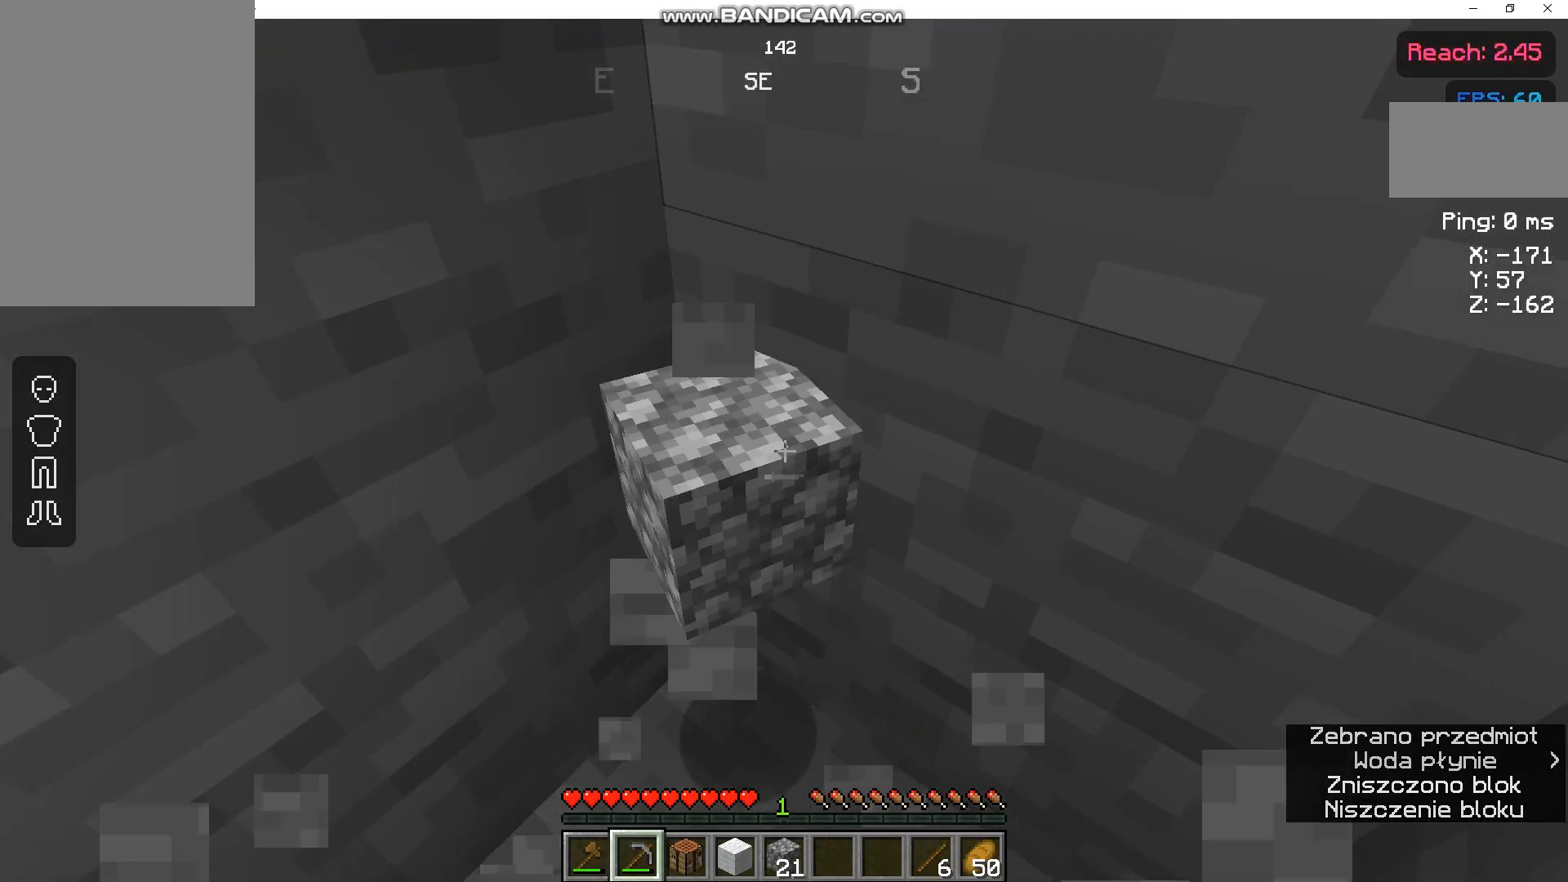
{"keys": [], "mouse": [], "events": []}
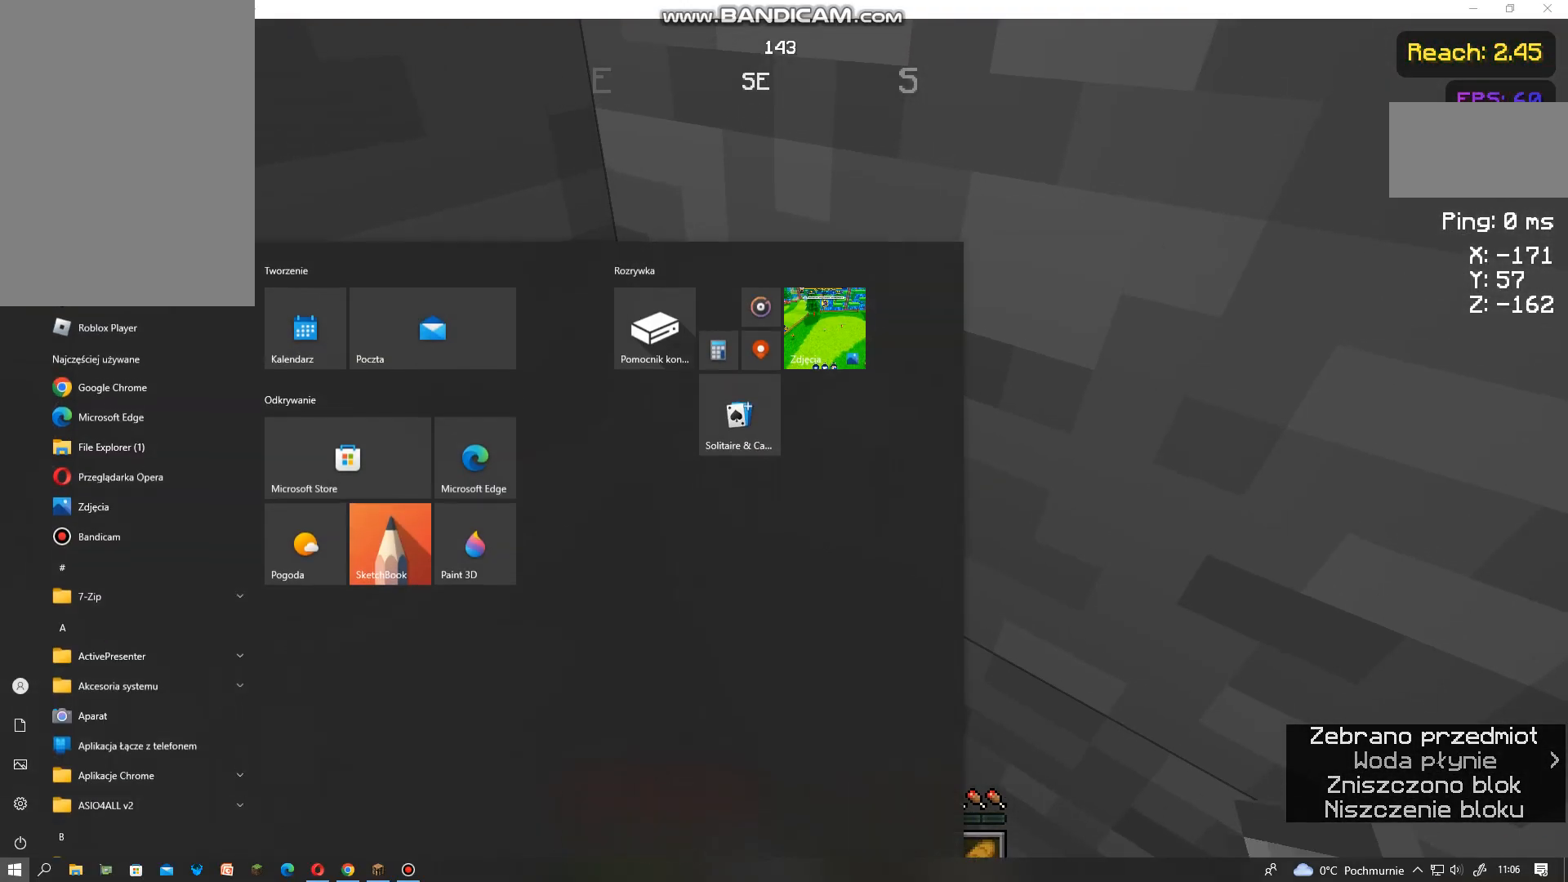
{"keys": [], "mouse": [], "events": []}
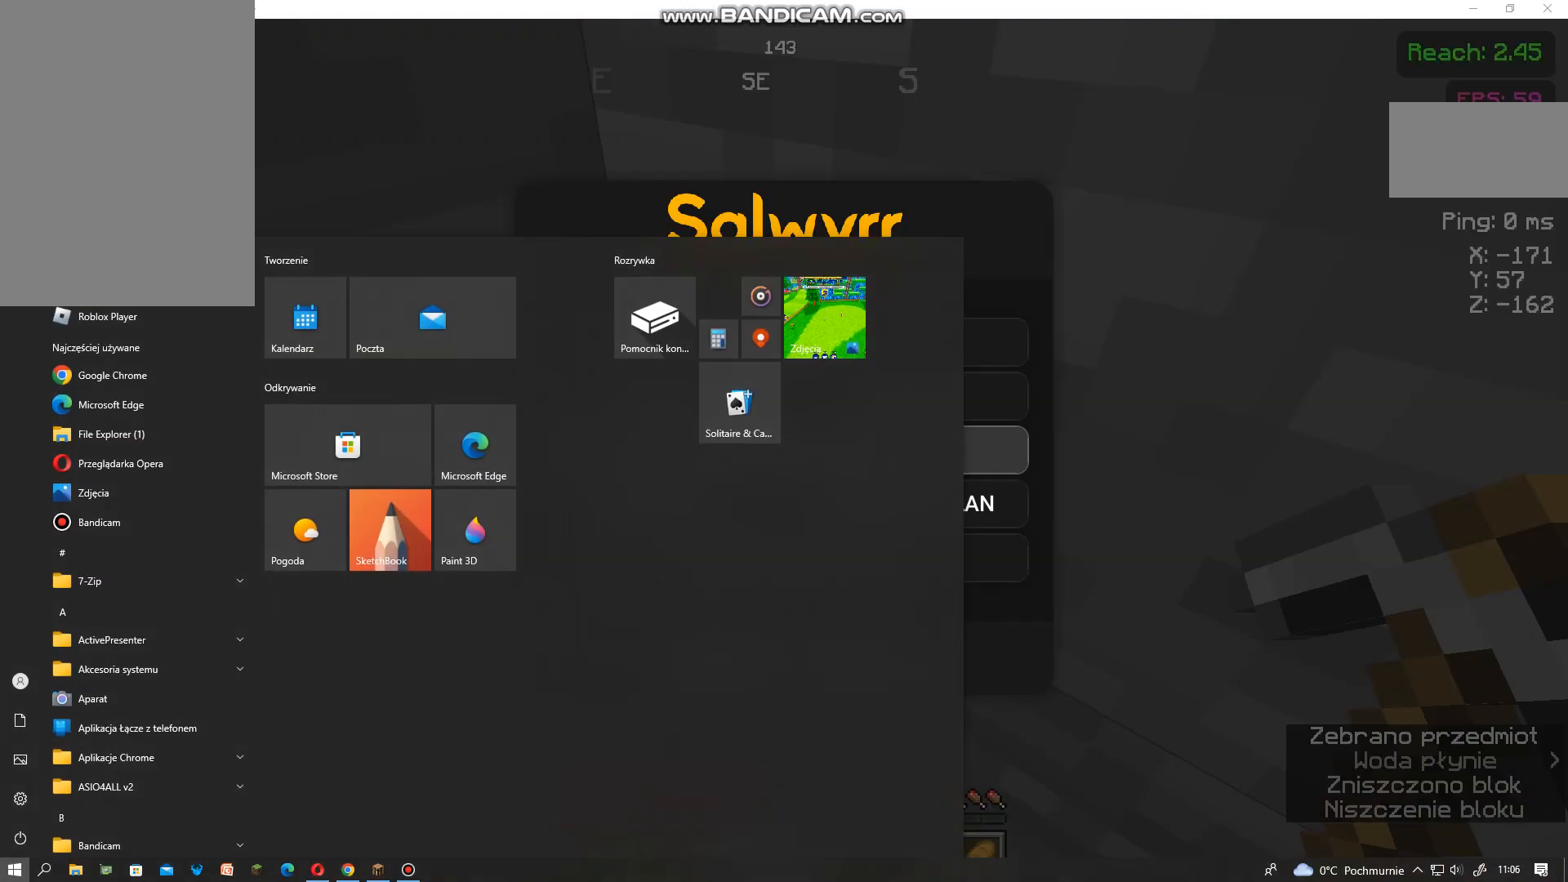
{"keys": [], "mouse": [], "events": []}
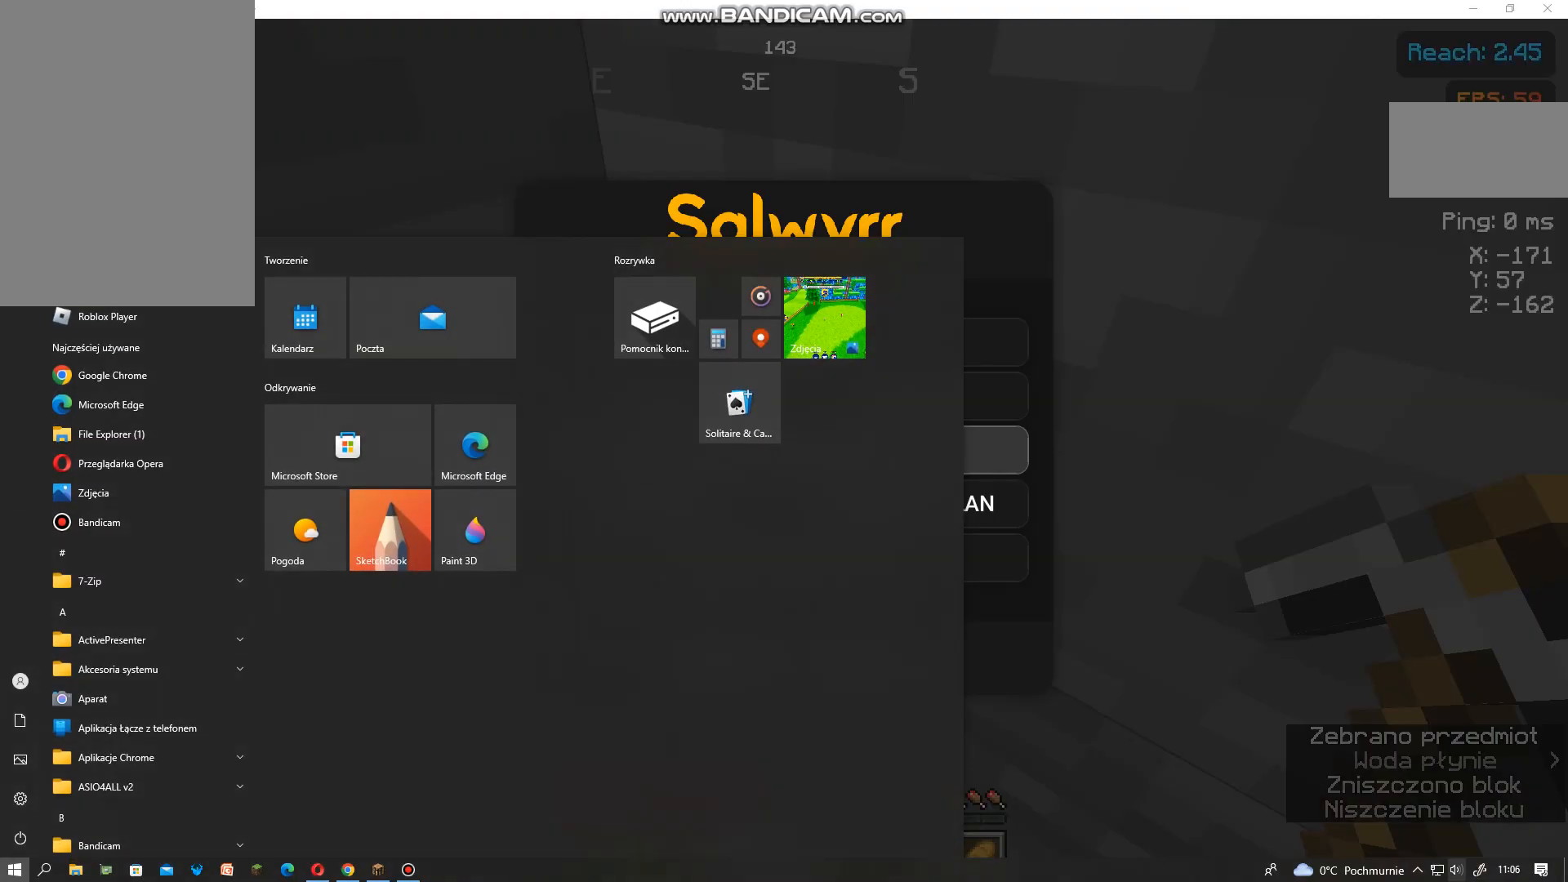
{"keys": [], "mouse": [], "events": []}
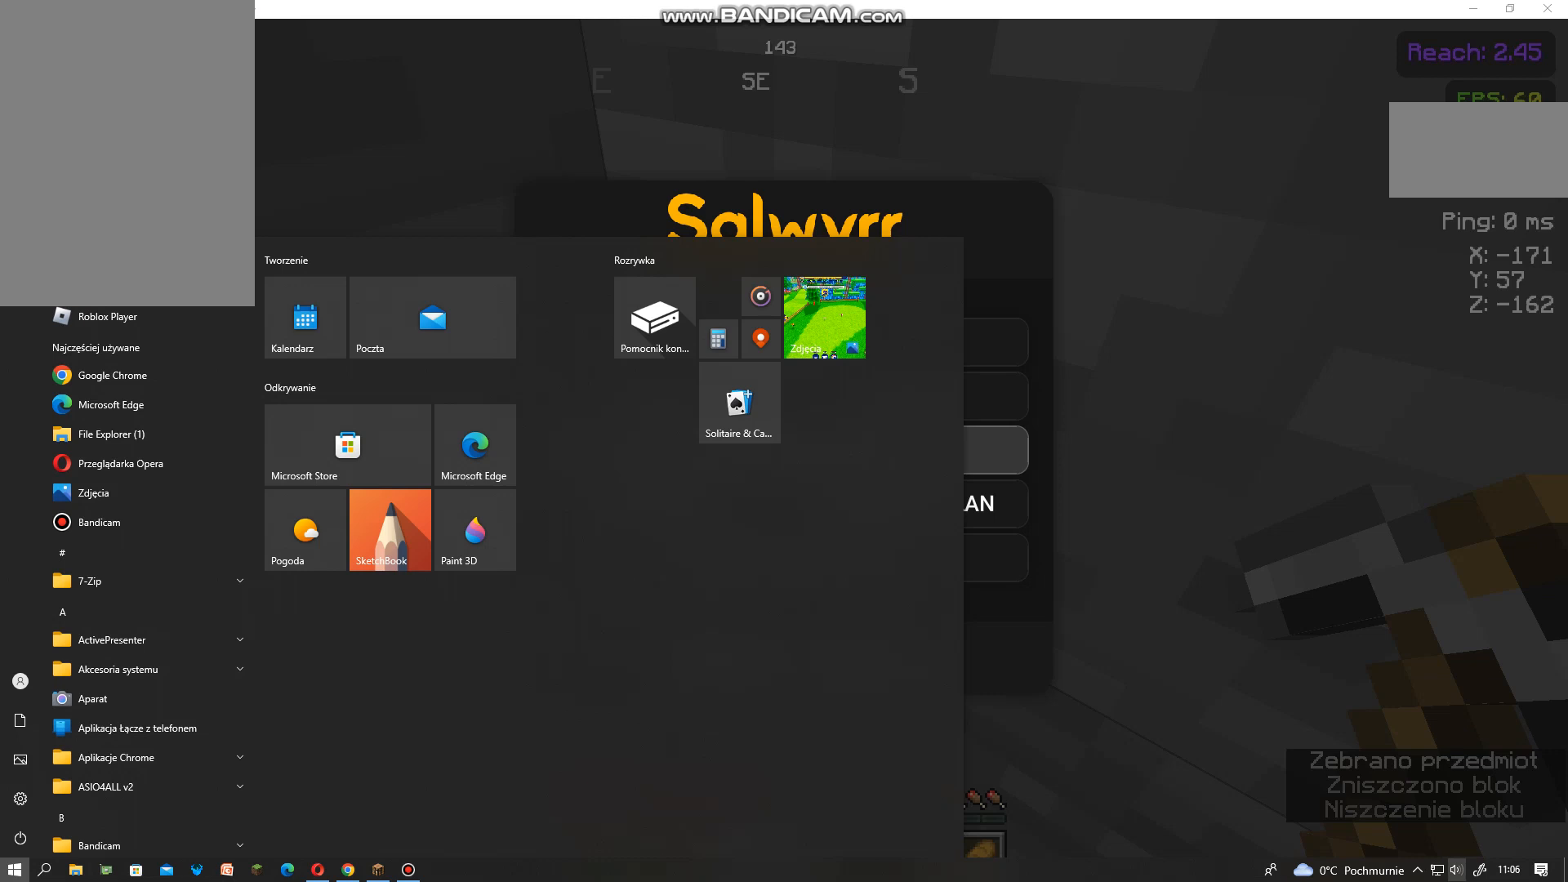
{"keys": [], "mouse": [], "events": []}